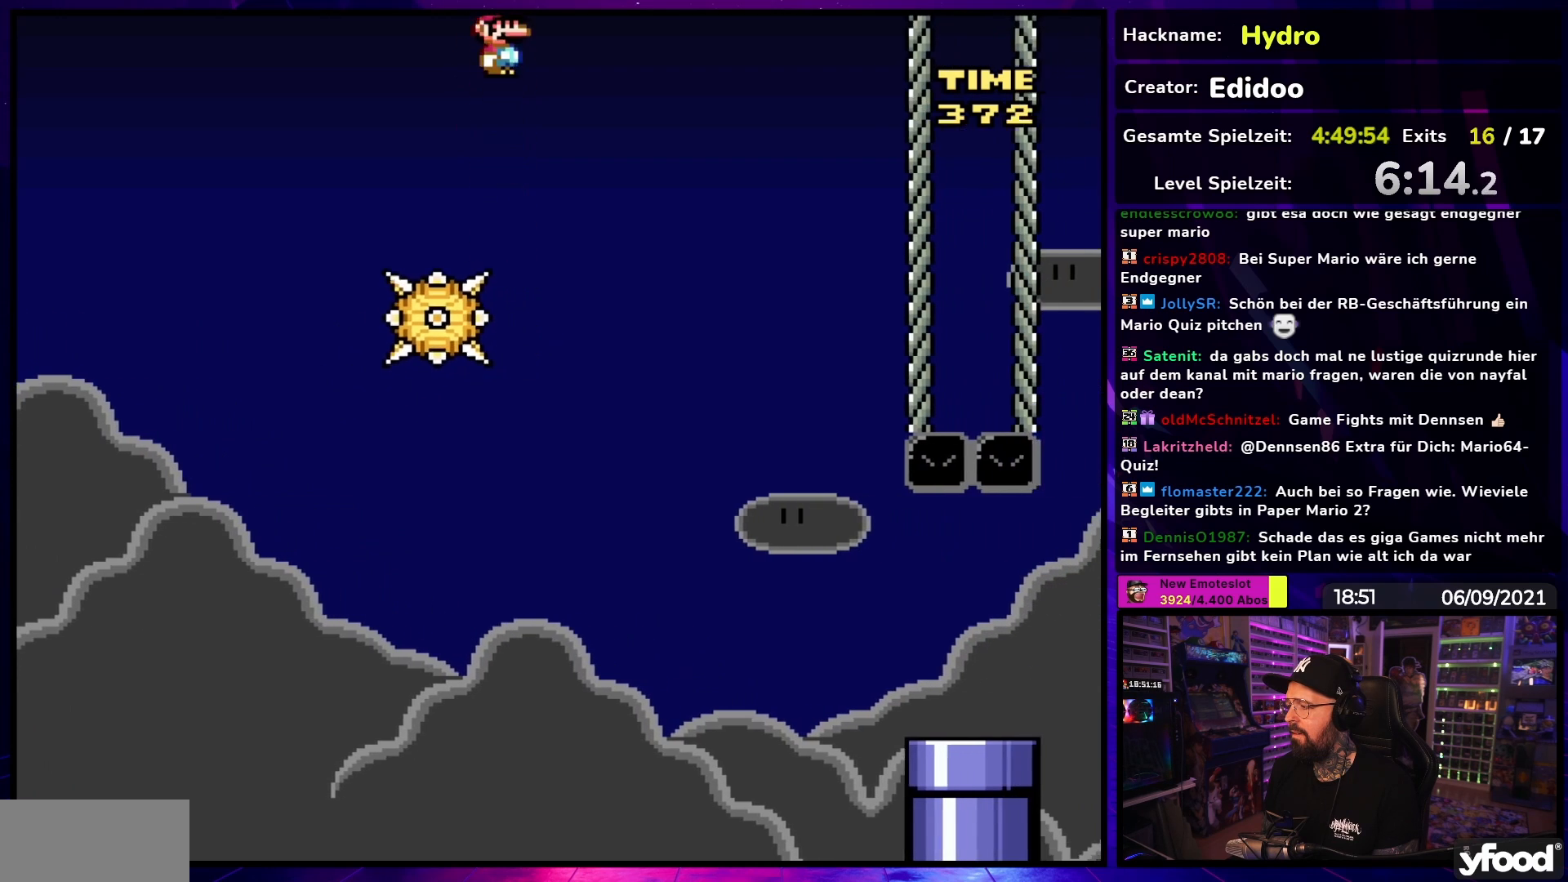
Gameplay with a controller (Nintendo layout); each line is a JSON object with the inputs held at the frame after it. "events" lists button and stick changes between this image and that frame as [ms after this image, input, new state], when the widget could be followed in between. Not read: L3 R3.
{"buttons": ["X", "DPAD_RIGHT"], "events": [[167, "DPAD_RIGHT", "up"], [300, "A", "down"], [300, "X", "up"], [317, "A", "up"], [317, "X", "down"], [333, "DPAD_RIGHT", "down"]]}
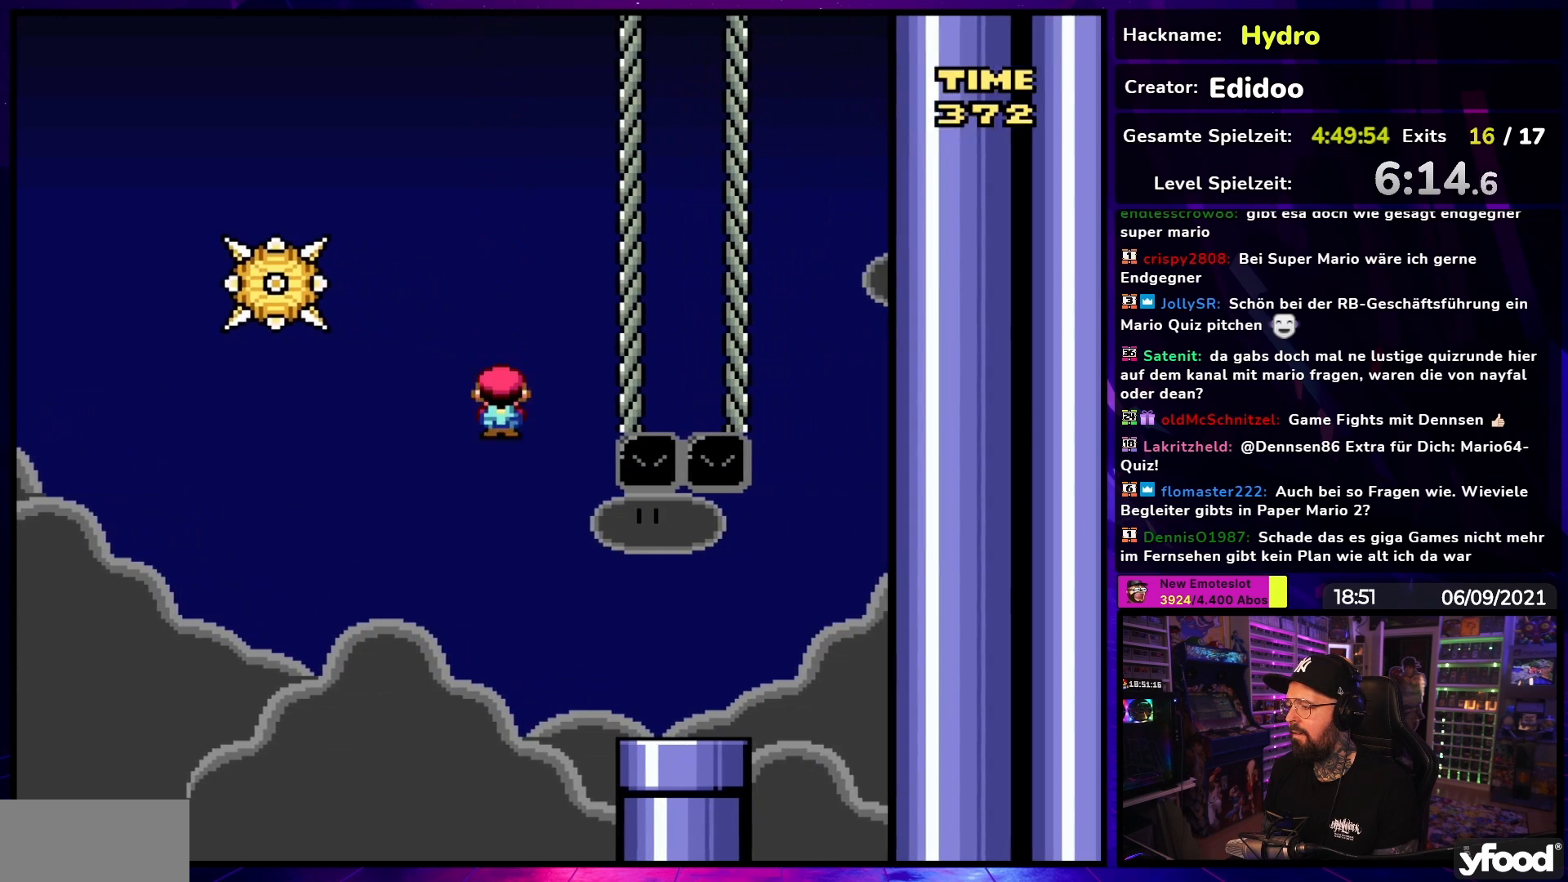
{"buttons": ["X"], "events": [[250, "DPAD_DOWN", "down"], [250, "DPAD_RIGHT", "up"], [283, "DPAD_LEFT", "down"], [350, "DPAD_LEFT", "up"], [483, "DPAD_DOWN", "up"]]}
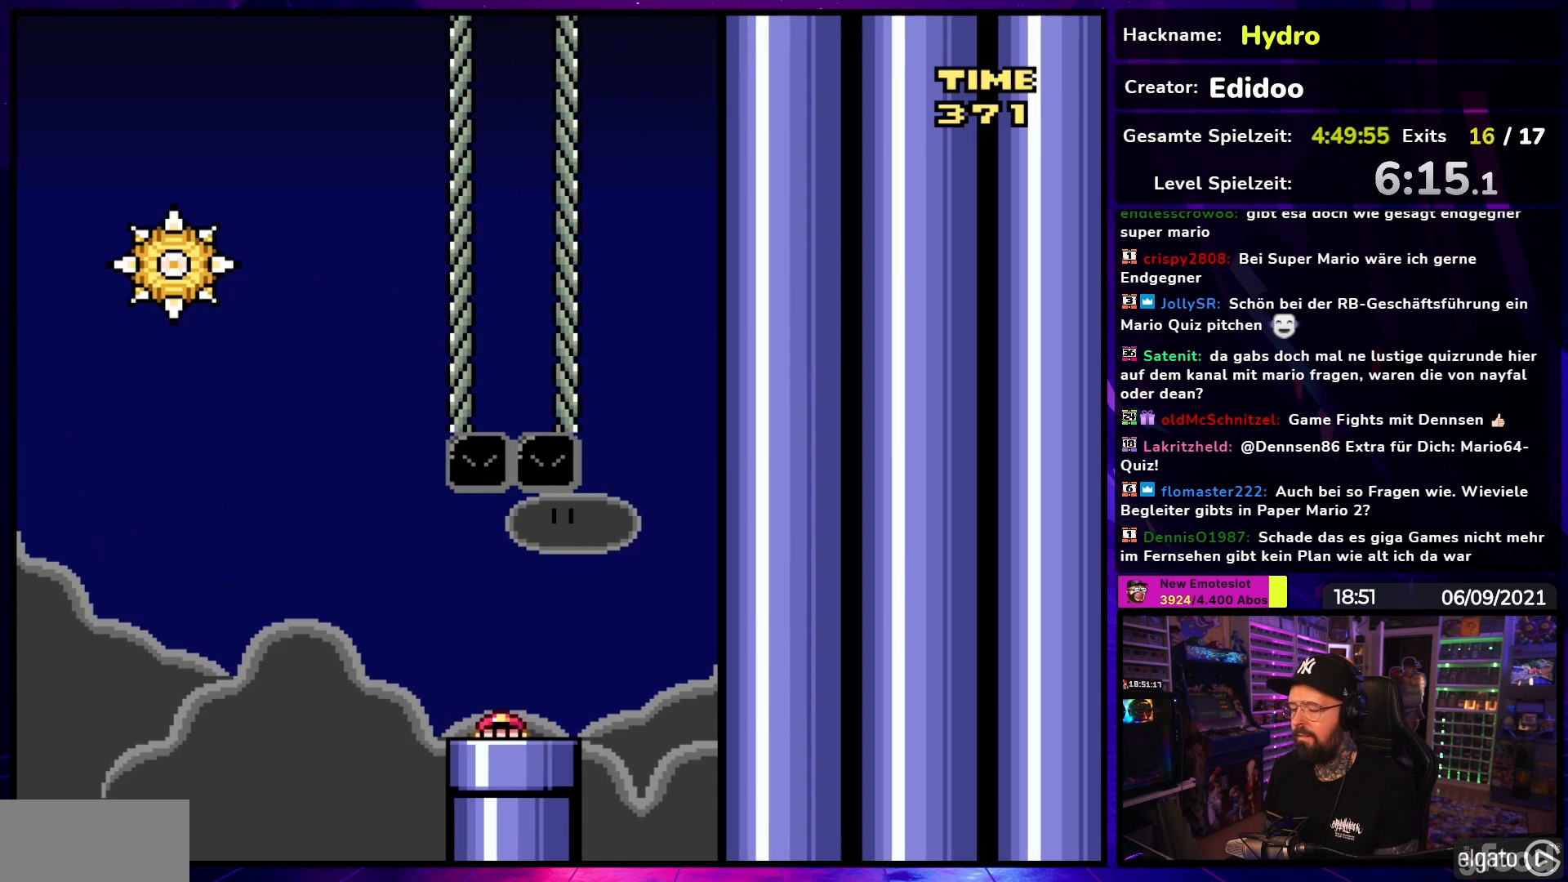
{"buttons": [], "events": [[100, "X", "up"]]}
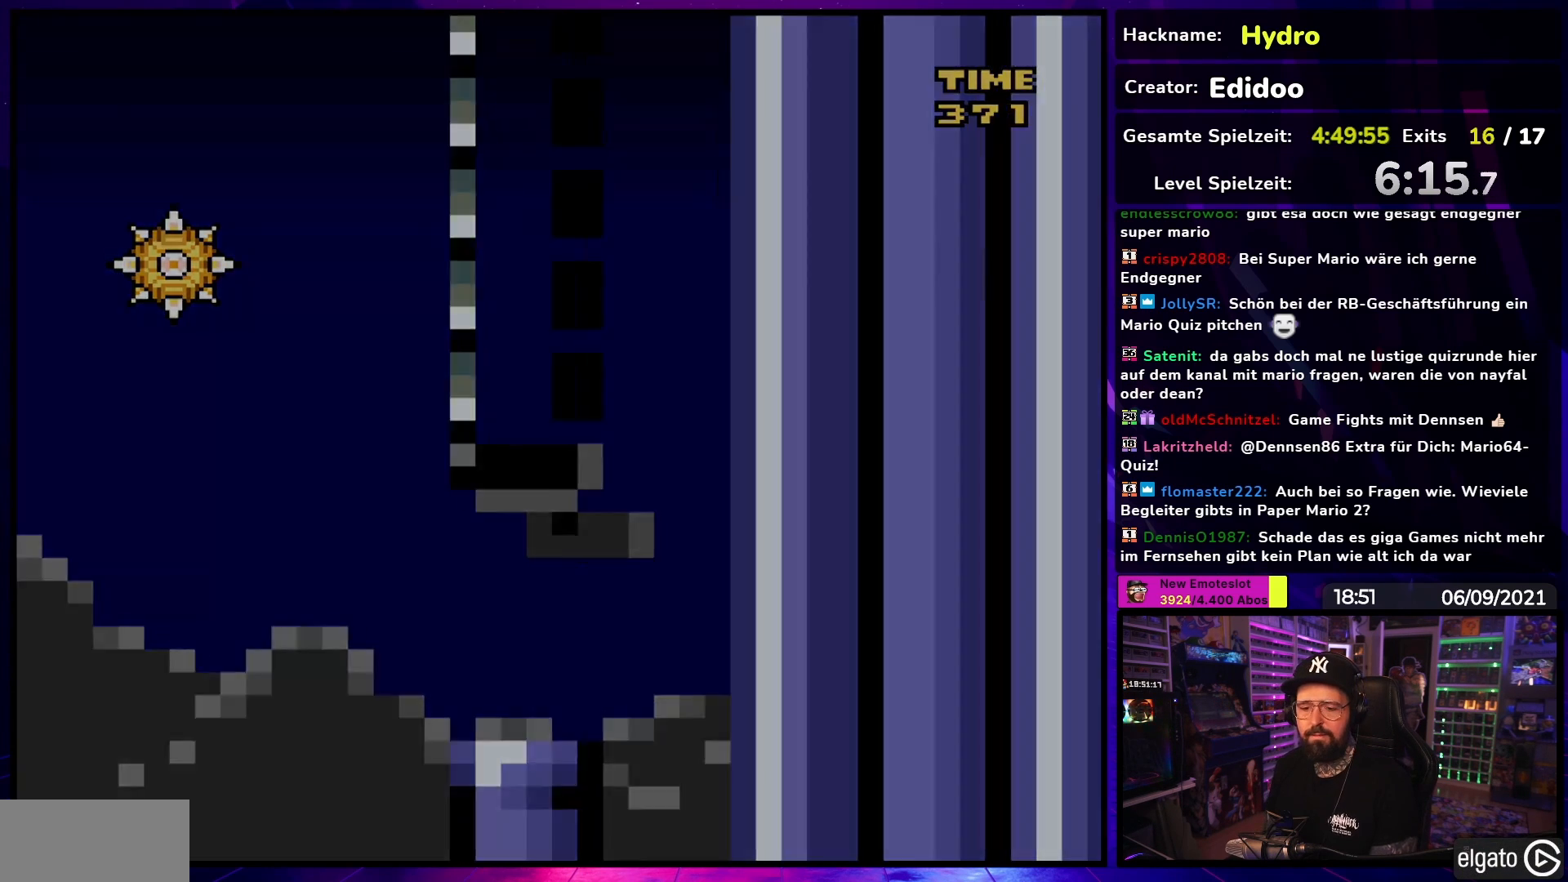
{"buttons": ["X"], "events": [[250, "X", "down"]]}
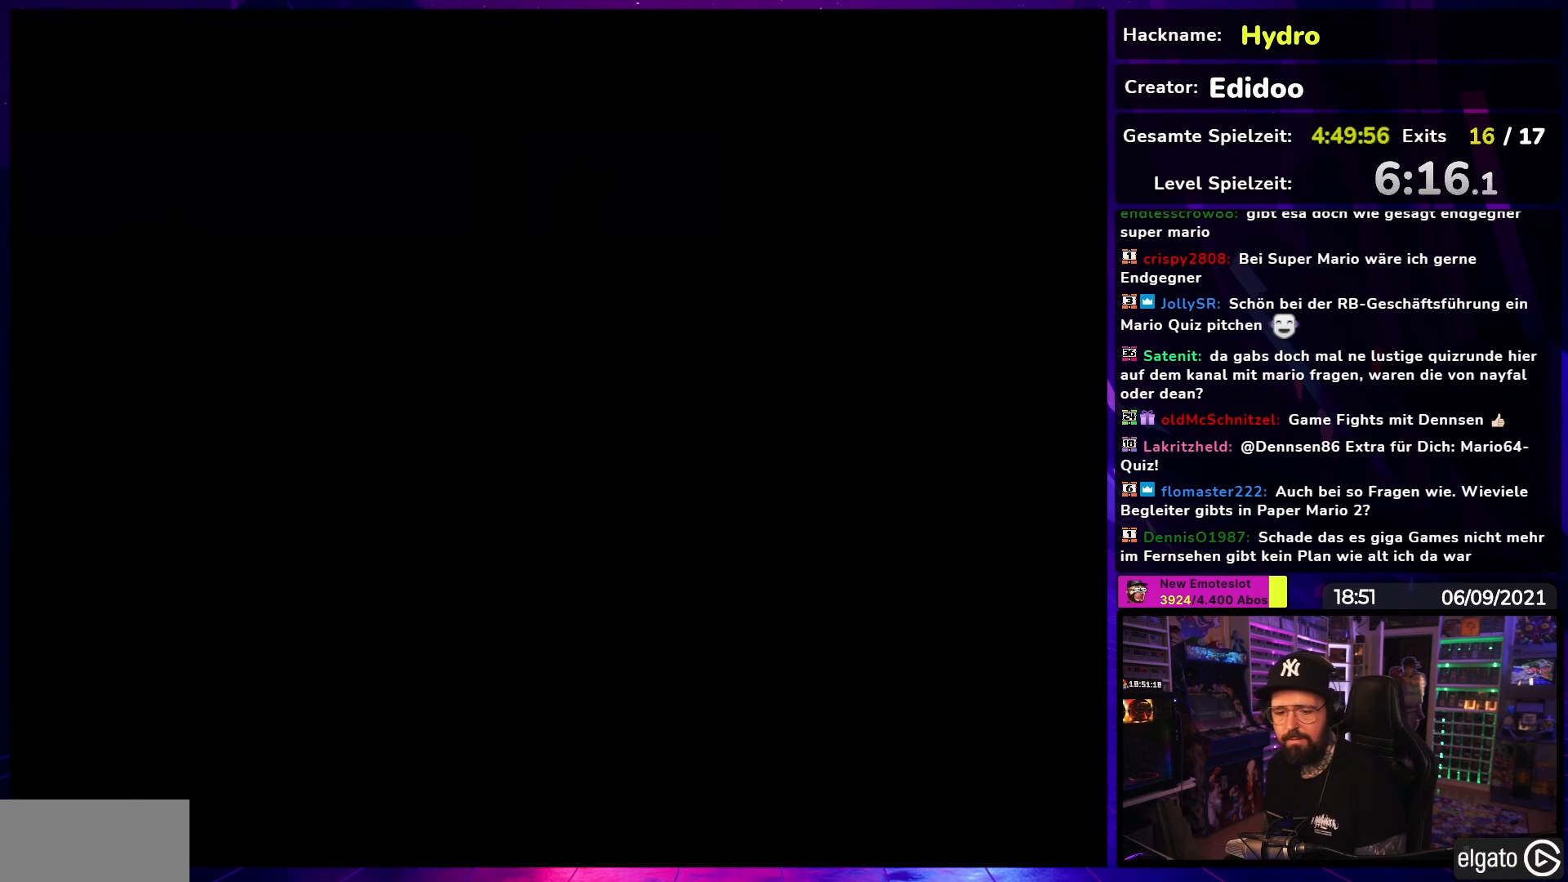
{"buttons": ["X"], "events": [[317, "A", "down"], [317, "X", "up"], [333, "A", "up"], [333, "X", "down"], [483, "A", "down"], [483, "X", "up"], [500, "A", "up"], [500, "X", "down"]]}
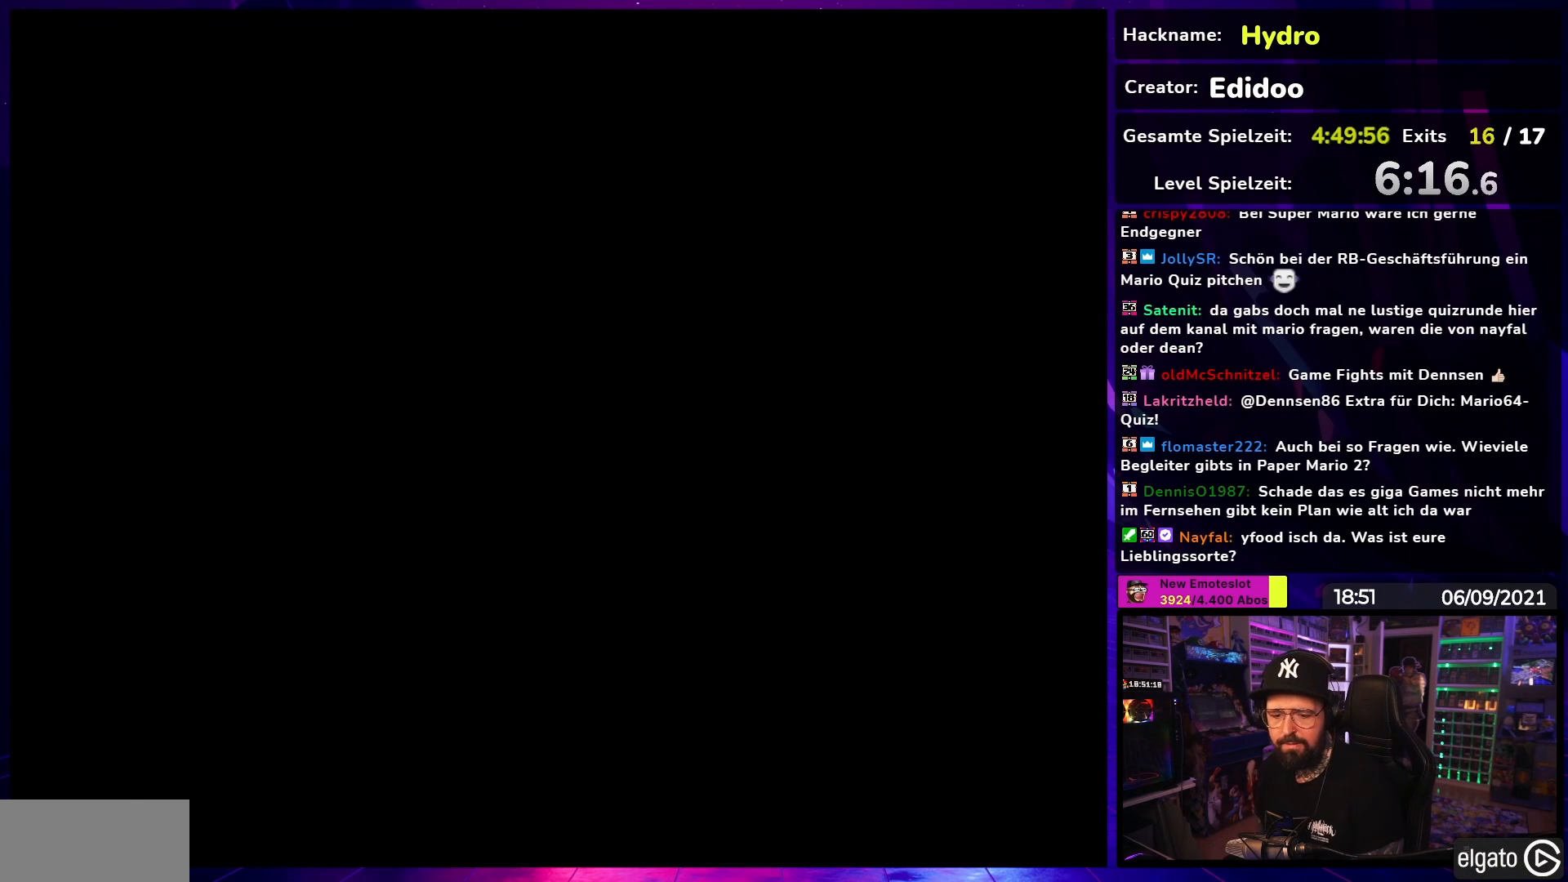
{"buttons": ["X"], "events": []}
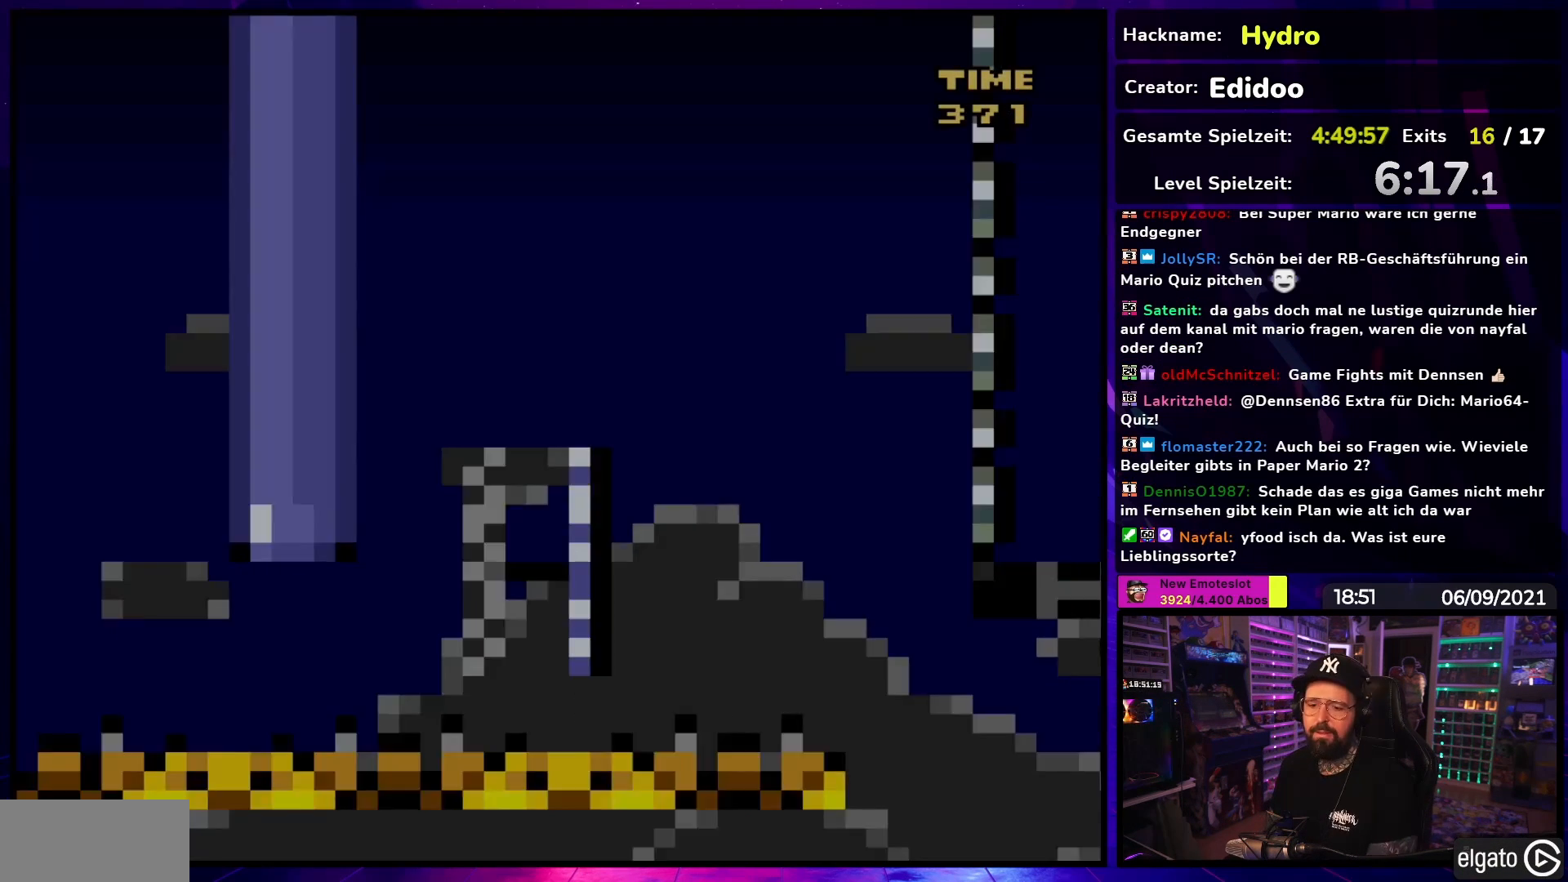
{"buttons": ["X"], "events": []}
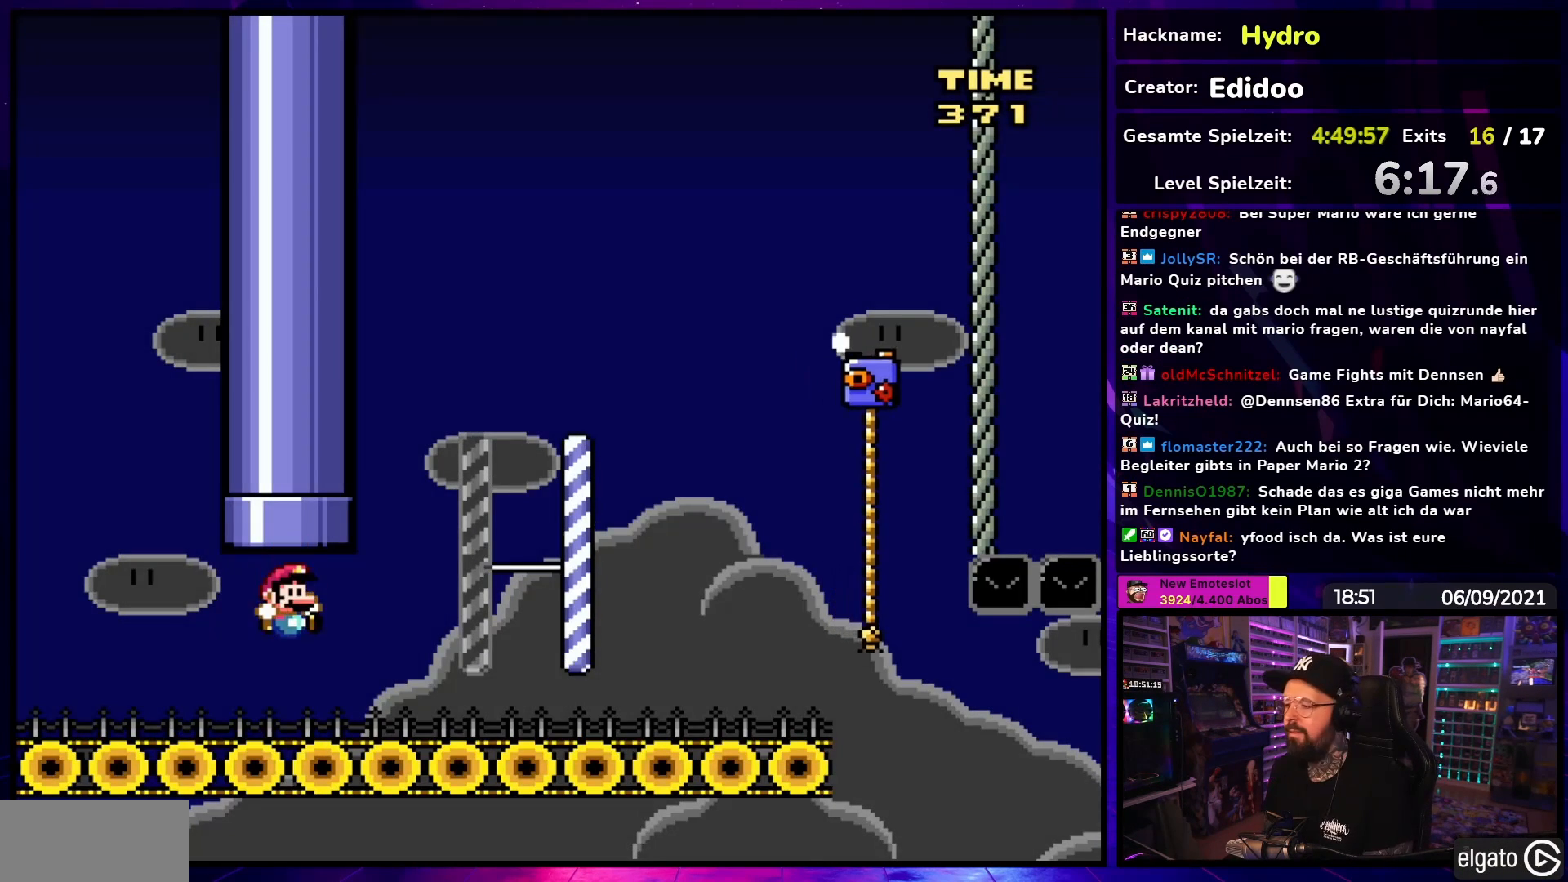
{"buttons": ["X", "DPAD_RIGHT"], "events": [[33, "DPAD_RIGHT", "down"], [233, "A", "down"], [233, "DPAD_LEFT", "down"], [233, "DPAD_RIGHT", "up"], [233, "X", "up"], [250, "A", "up"], [250, "DPAD_LEFT", "up"], [250, "DPAD_RIGHT", "down"], [250, "X", "down"], [400, "A", "down"], [467, "A", "up"], [483, "A", "down"], [483, "DPAD_LEFT", "down"], [483, "DPAD_RIGHT", "up"], [483, "X", "up"], [500, "A", "up"], [500, "DPAD_LEFT", "up"], [500, "DPAD_RIGHT", "down"], [500, "X", "down"]]}
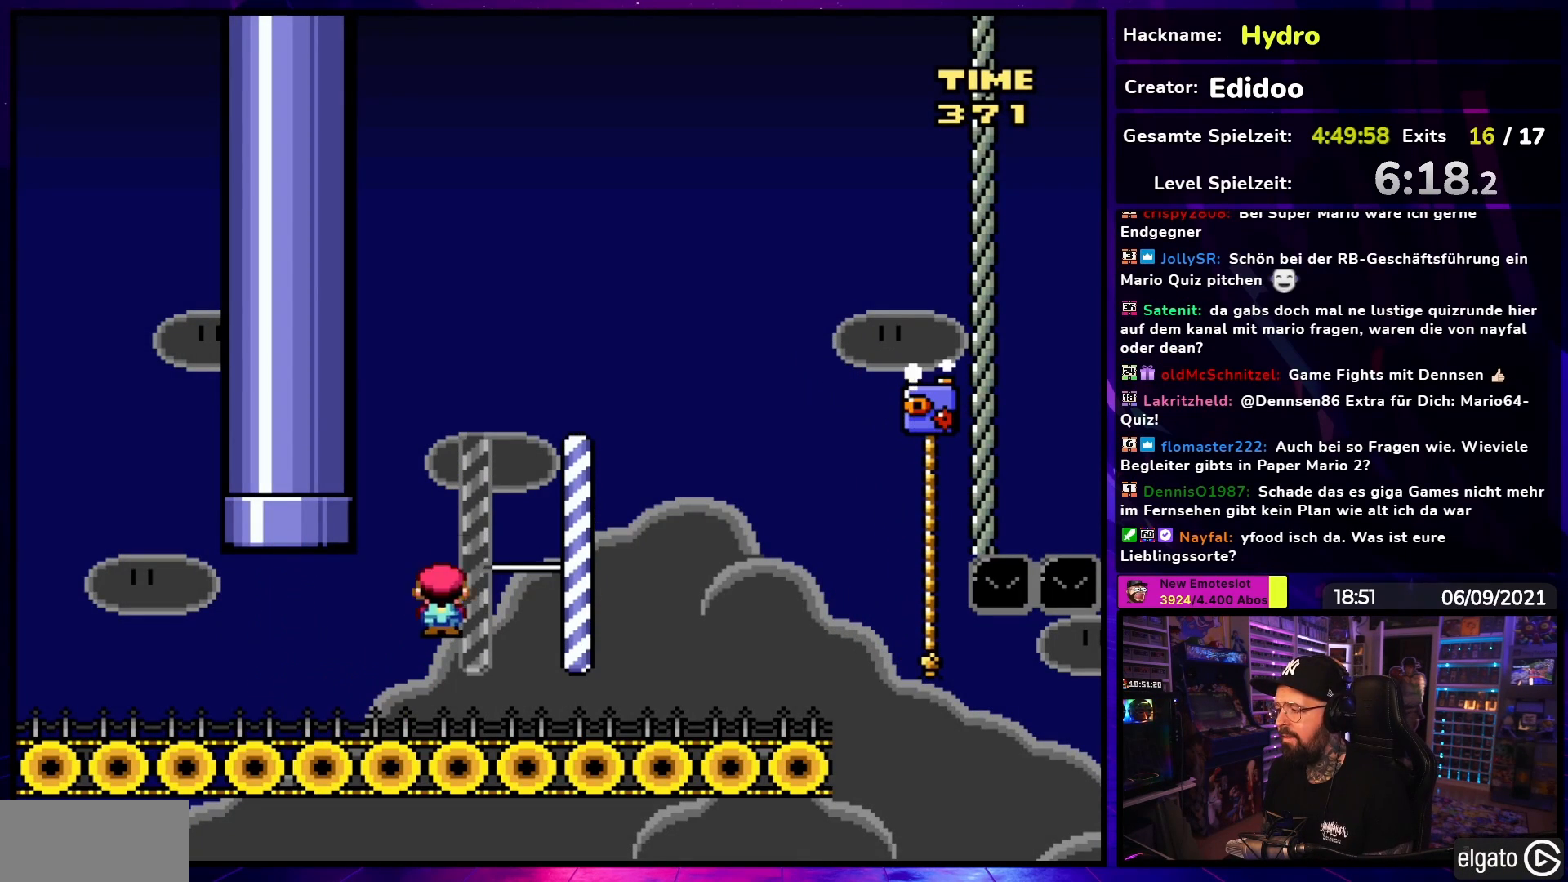
{"buttons": ["B", "Y", "DPAD_RIGHT"], "events": [[50, "DPAD_LEFT", "down"], [50, "DPAD_RIGHT", "up"], [150, "DPAD_LEFT", "up"], [150, "DPAD_RIGHT", "down"], [217, "X", "up"], [250, "Y", "down"], [300, "DPAD_RIGHT", "up"], [450, "DPAD_RIGHT", "down"], [483, "B", "down"]]}
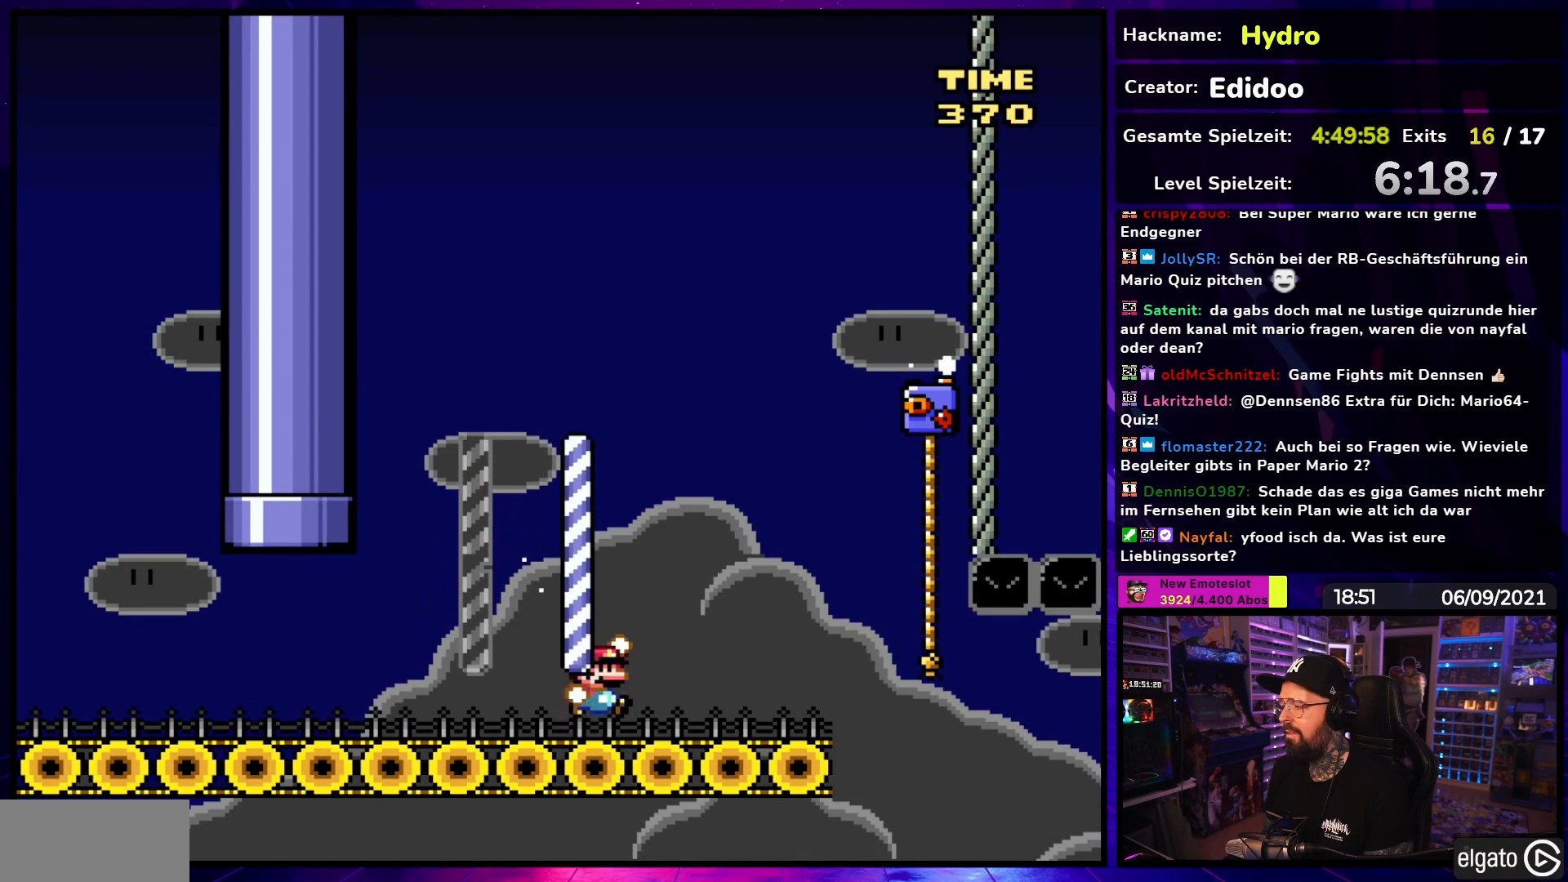
{"buttons": ["Y", "DPAD_RIGHT"], "events": [[50, "B", "up"], [167, "B", "down"], [350, "B", "up"]]}
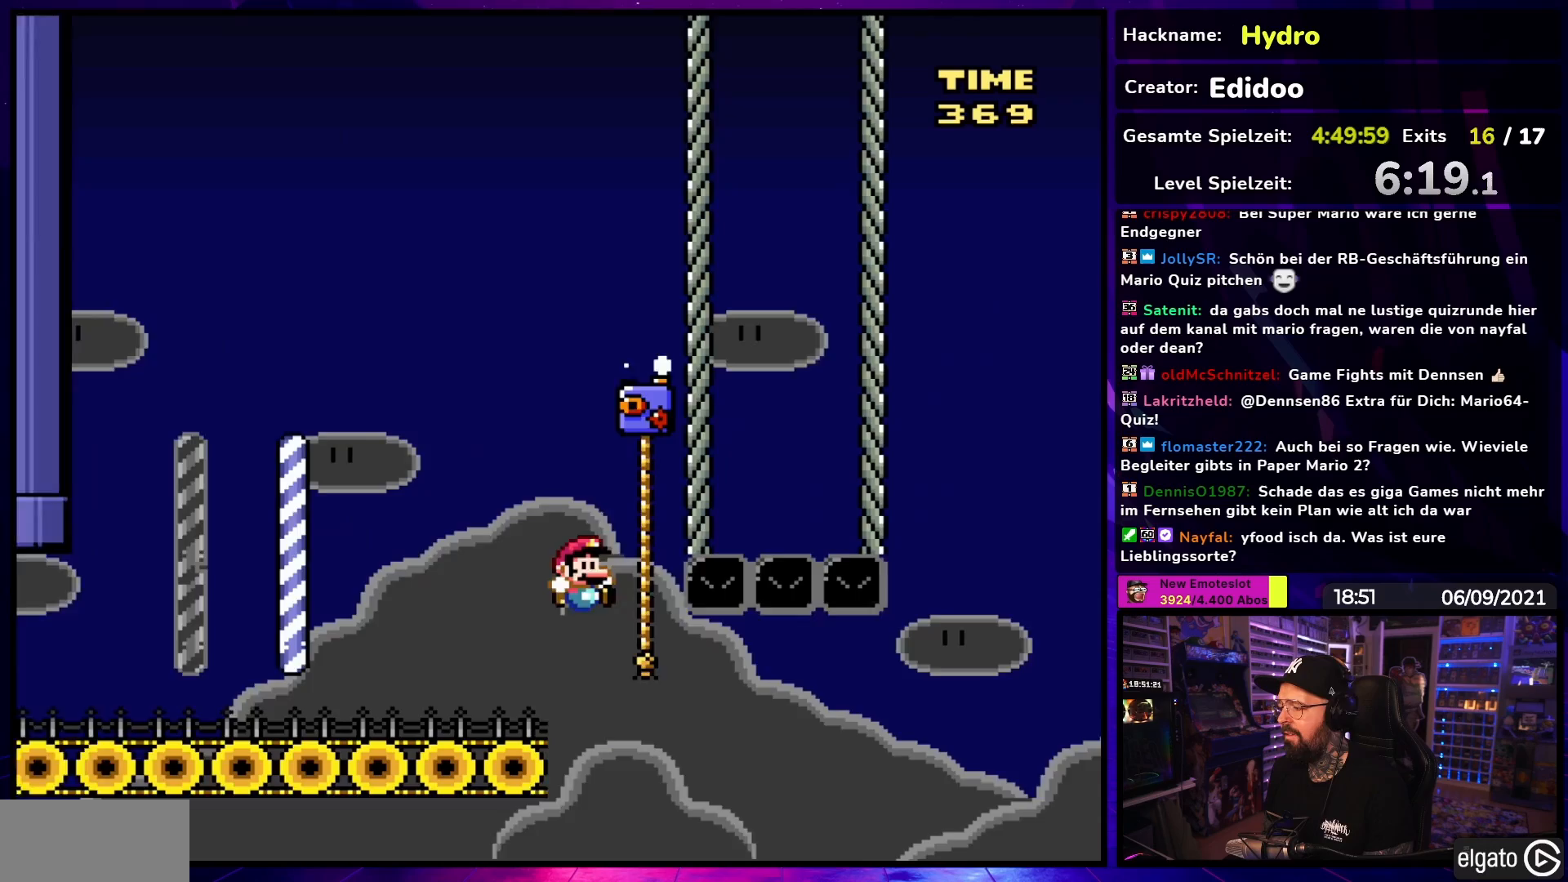
{"buttons": ["Y", "DPAD_UP"], "events": [[17, "DPAD_RIGHT", "up"], [50, "DPAD_UP", "down"], [167, "DPAD_UP", "up"], [217, "DPAD_UP", "down"]]}
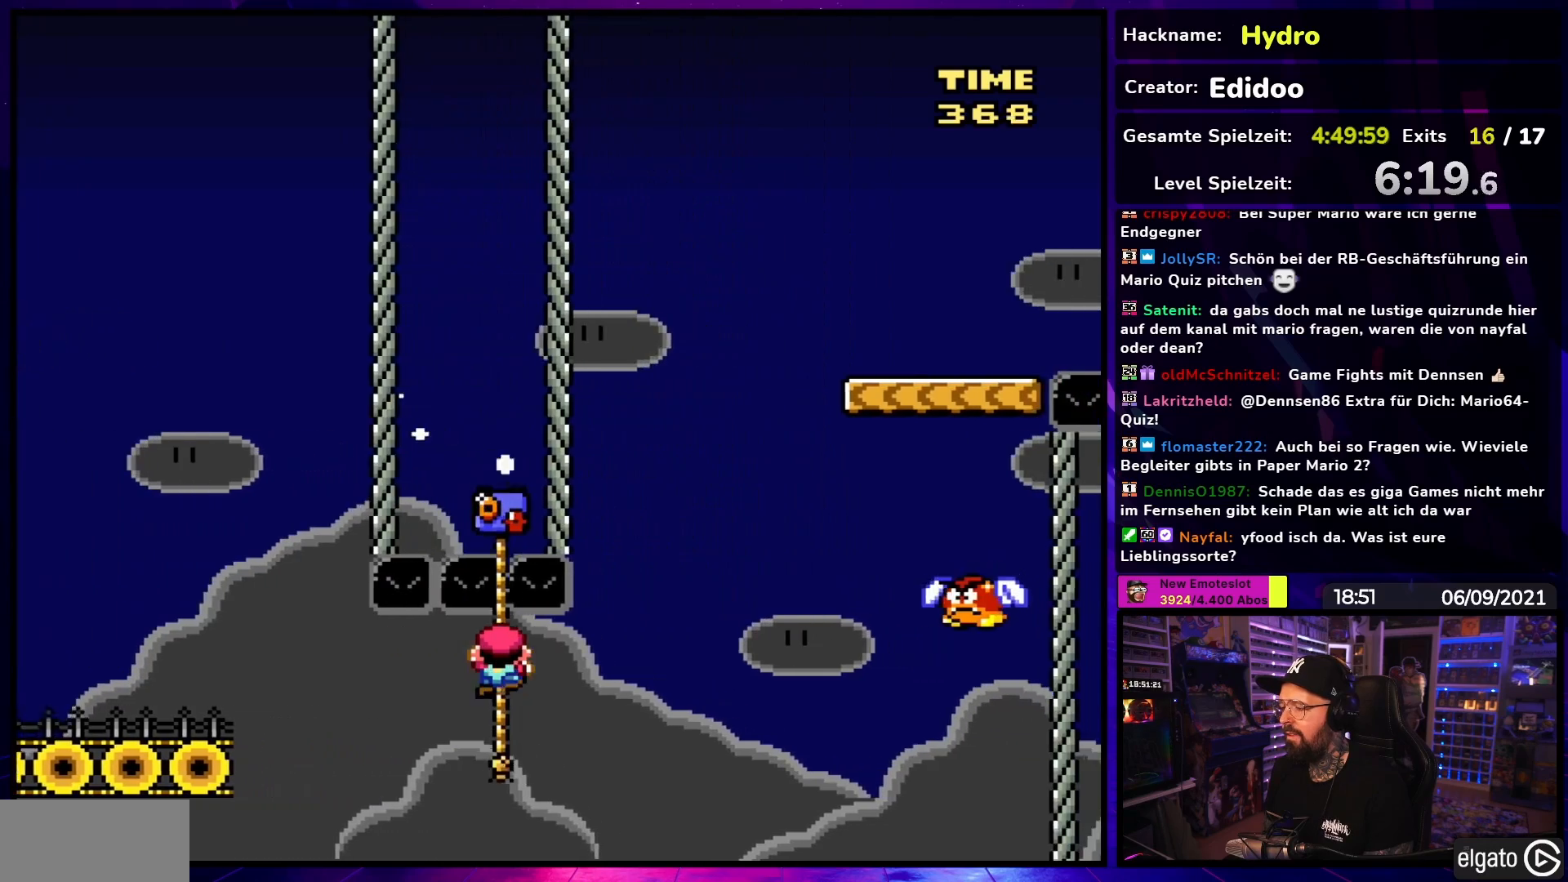
{"buttons": ["B", "Y", "DPAD_RIGHT"], "events": [[400, "DPAD_UP", "up"], [467, "B", "down"], [500, "DPAD_RIGHT", "down"]]}
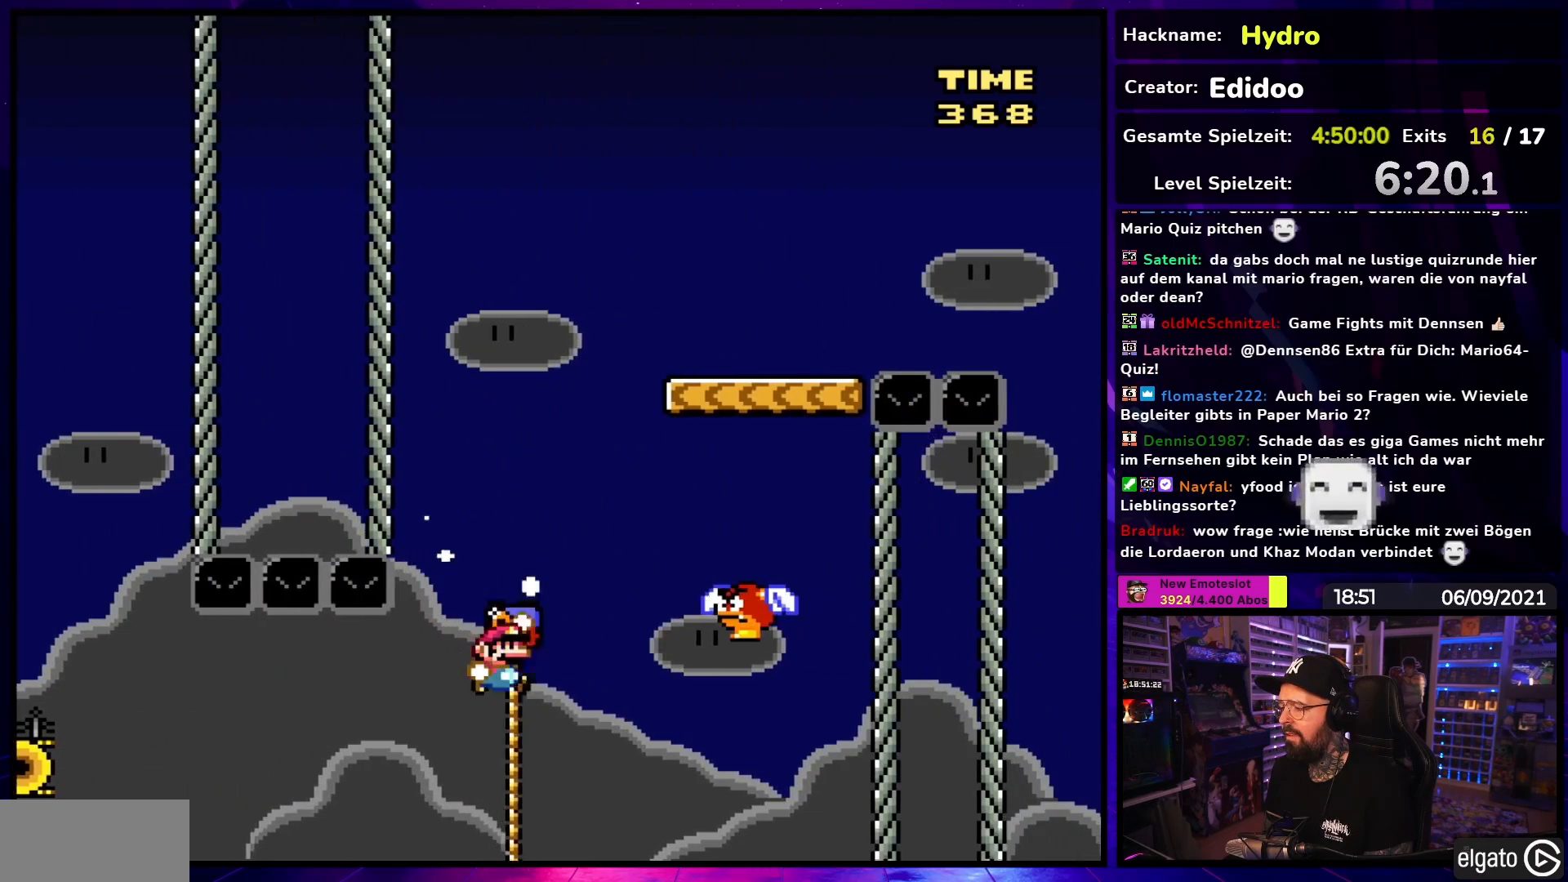
{"buttons": ["B", "Y", "DPAD_LEFT"], "events": [[267, "B", "up"], [433, "DPAD_RIGHT", "up"], [433, "DPAD_UP", "down"], [450, "B", "down"], [450, "DPAD_LEFT", "down"], [450, "DPAD_UP", "up"]]}
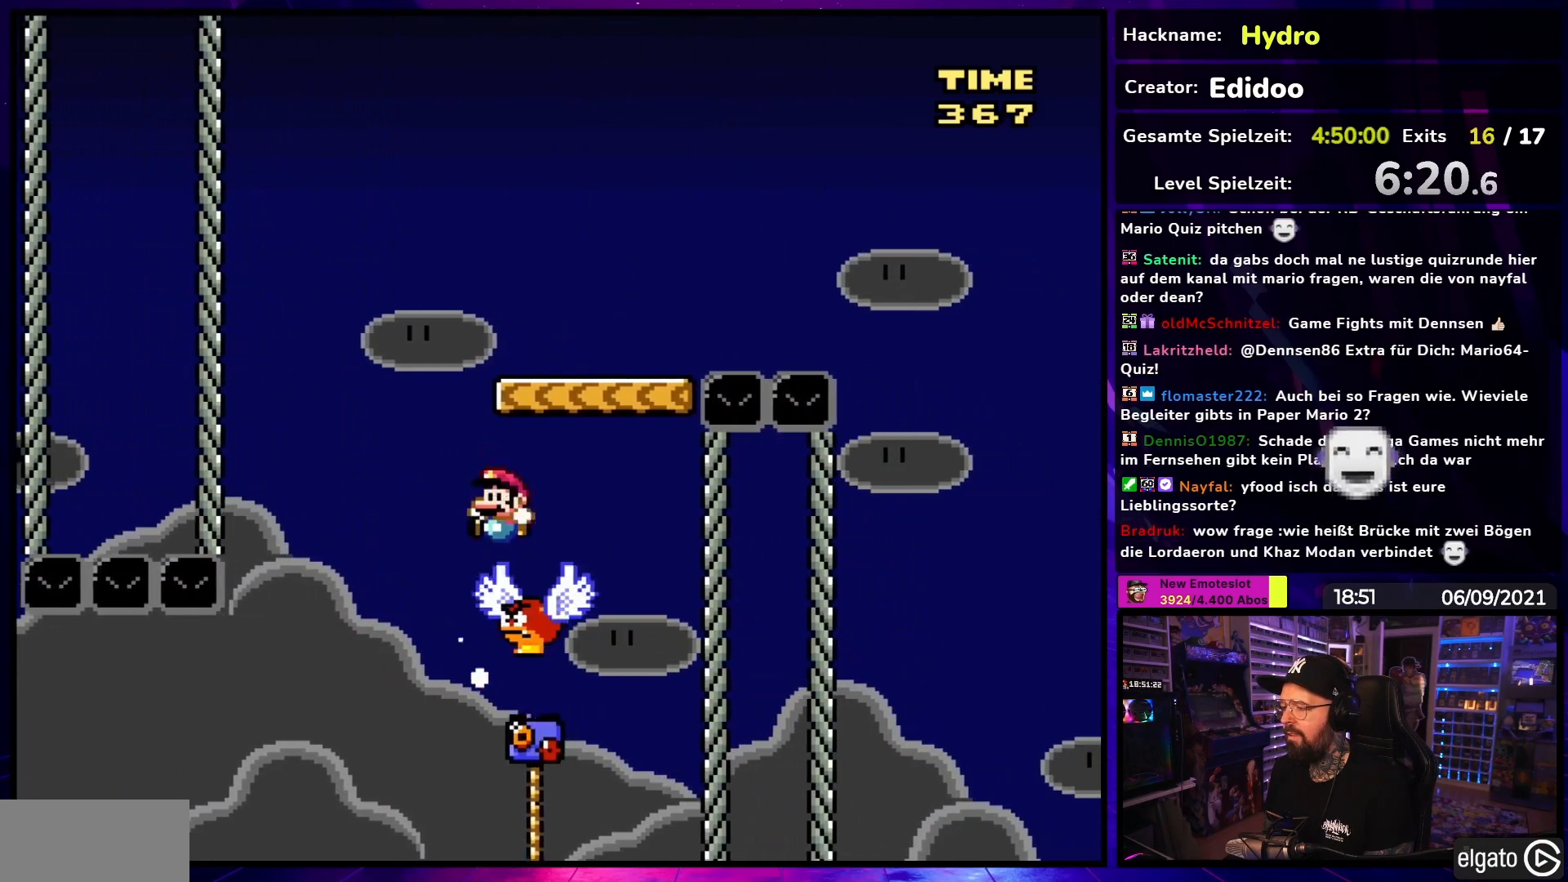
{"buttons": ["B", "Y", "DPAD_RIGHT"], "events": [[133, "DPAD_LEFT", "up"], [283, "DPAD_RIGHT", "down"]]}
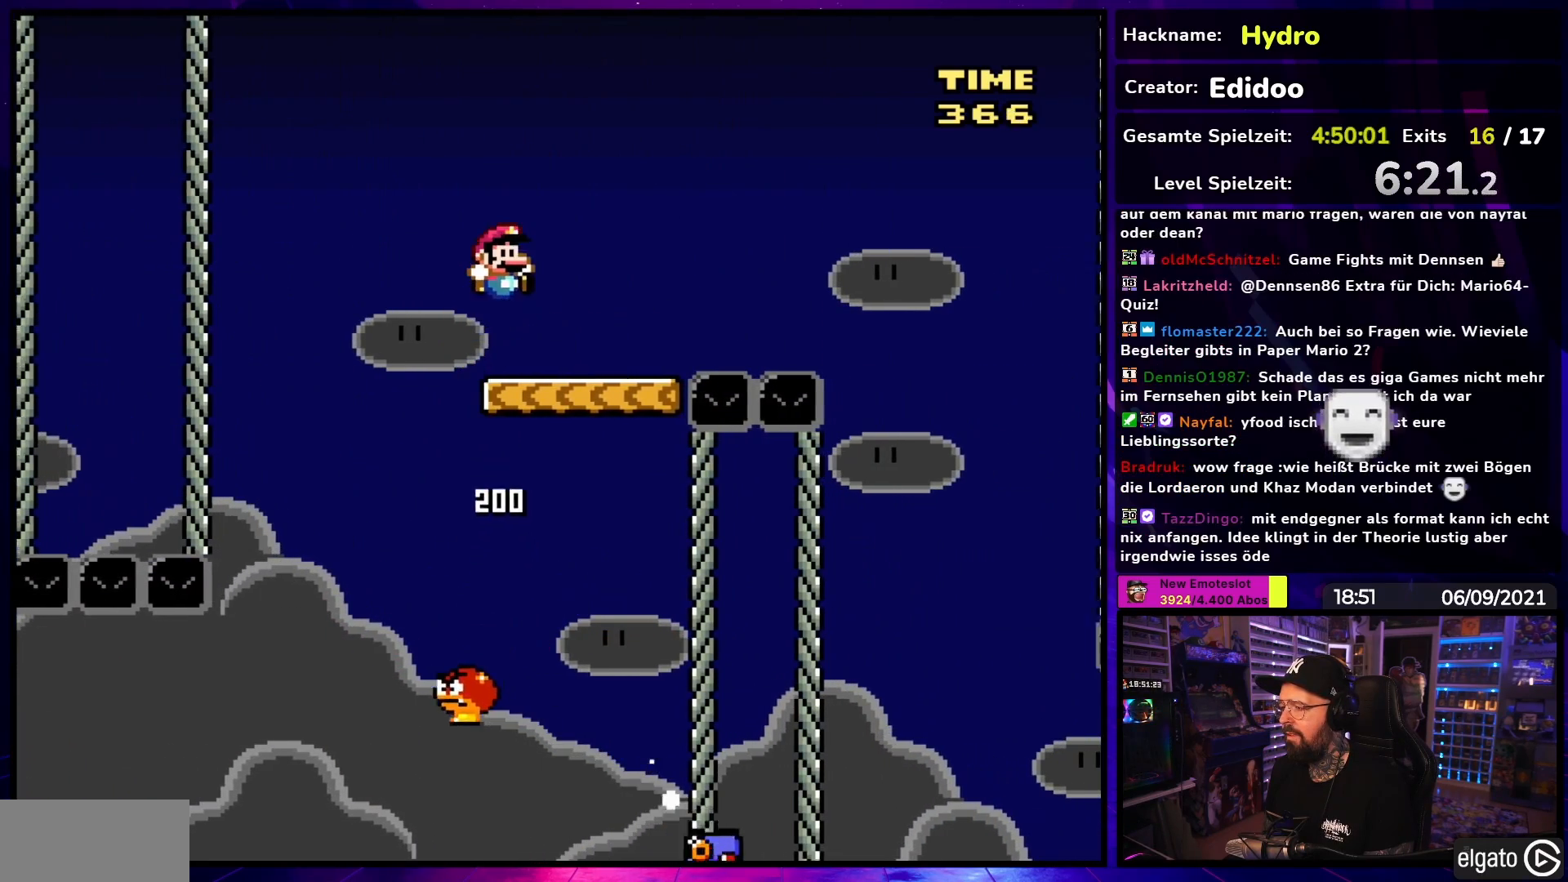
{"buttons": ["B", "Y", "DPAD_RIGHT"], "events": [[50, "B", "up"], [250, "B", "down"]]}
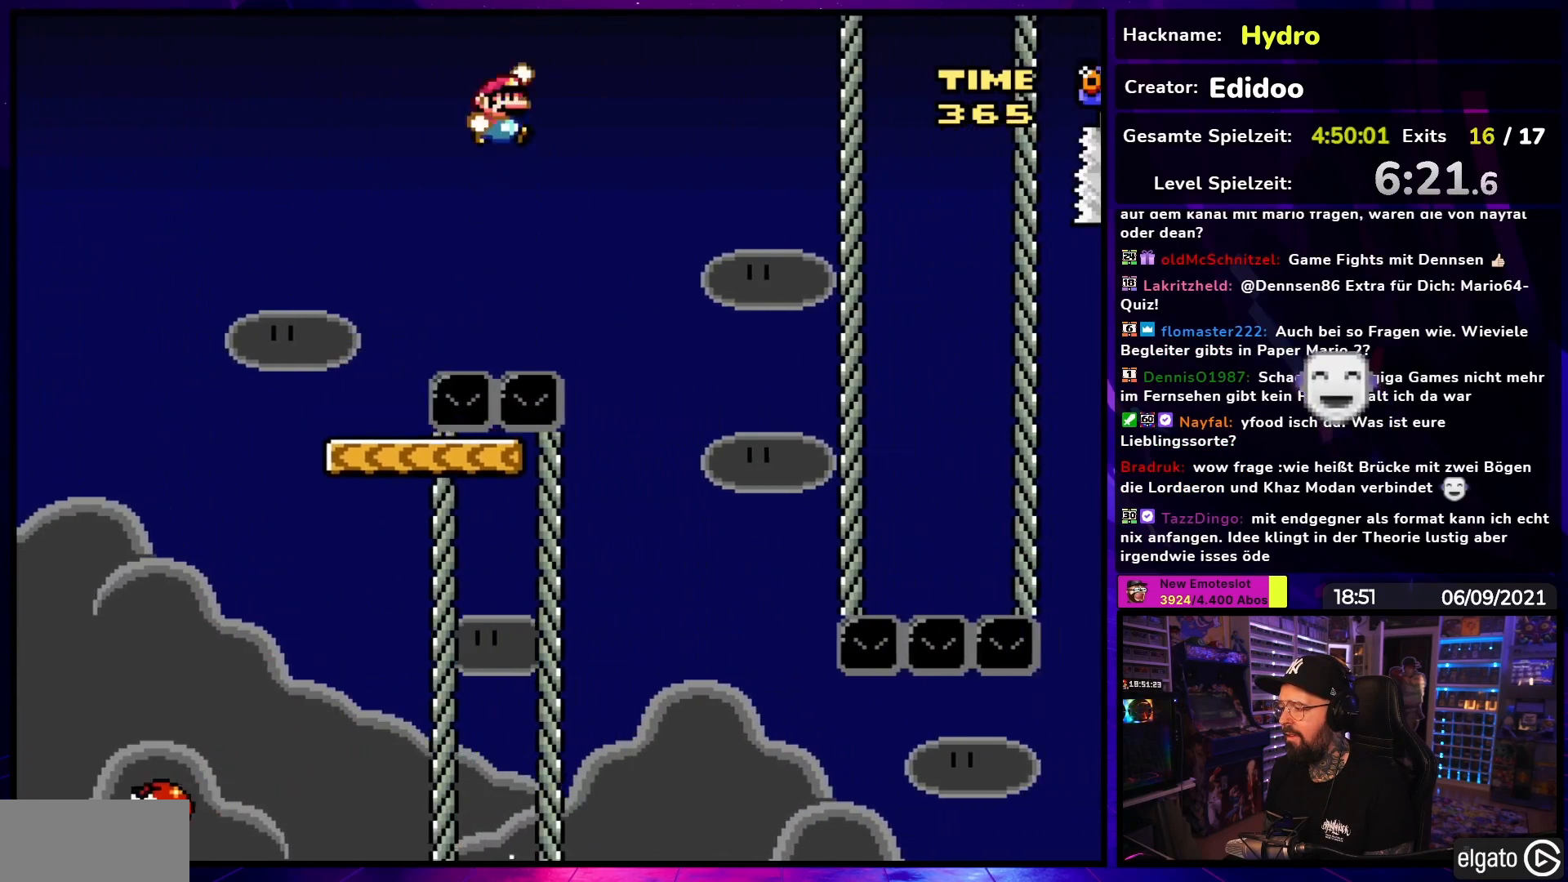
{"buttons": ["Y", "DPAD_RIGHT"], "events": [[183, "DPAD_RIGHT", "up"], [183, "DPAD_UP", "down"], [200, "B", "up"], [200, "DPAD_LEFT", "down"], [200, "DPAD_UP", "up"], [300, "DPAD_LEFT", "up"], [367, "DPAD_RIGHT", "down"]]}
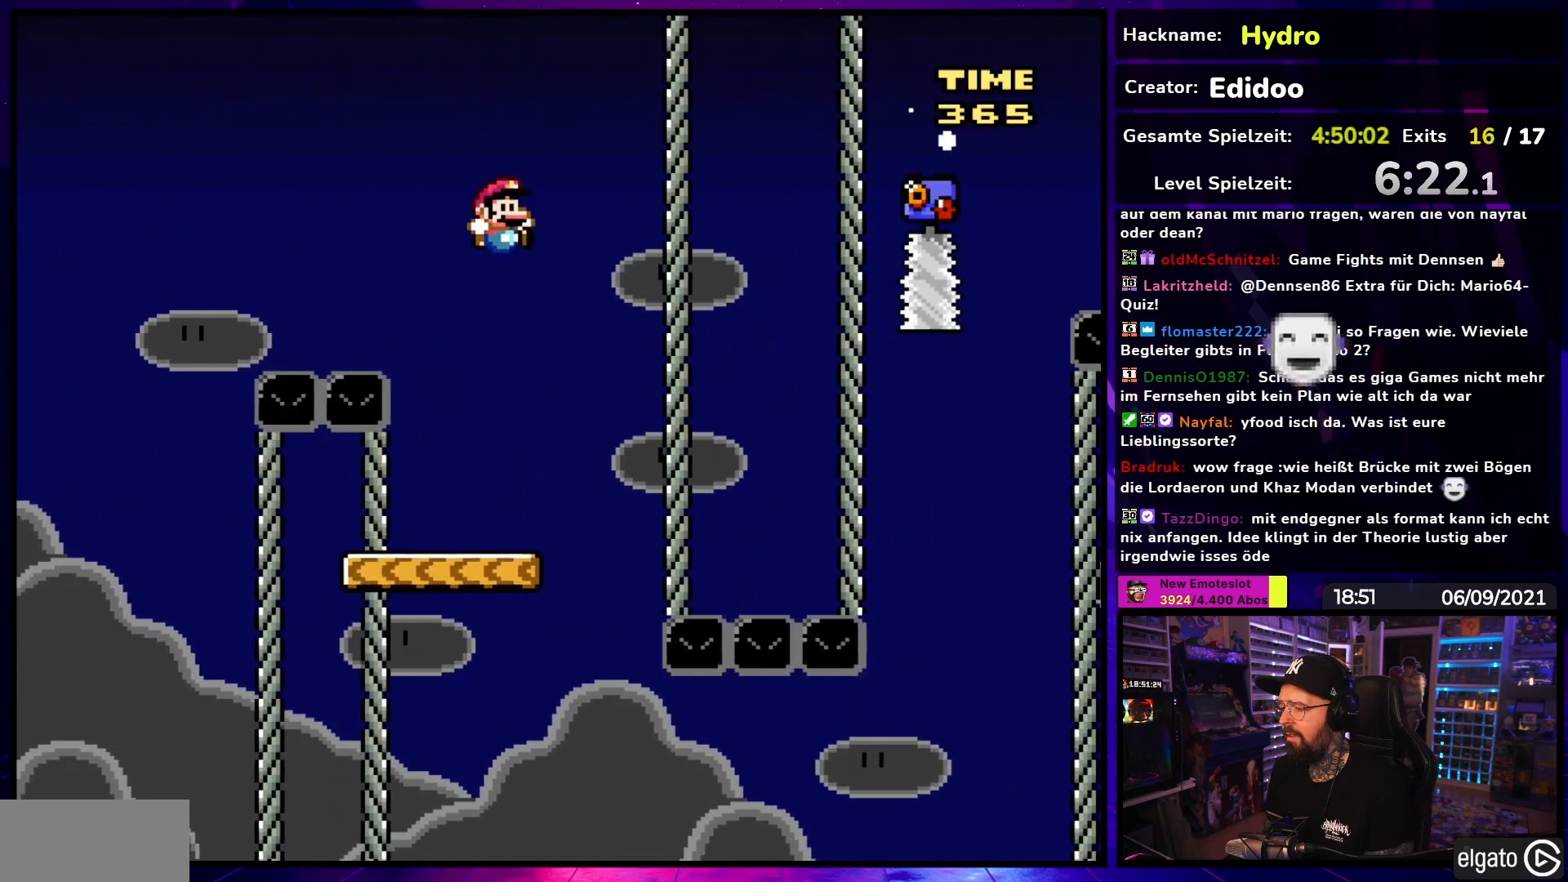
{"buttons": ["Y", "DPAD_RIGHT"], "events": [[67, "DPAD_RIGHT", "up"], [83, "DPAD_LEFT", "down"], [233, "DPAD_LEFT", "up"], [483, "DPAD_RIGHT", "down"]]}
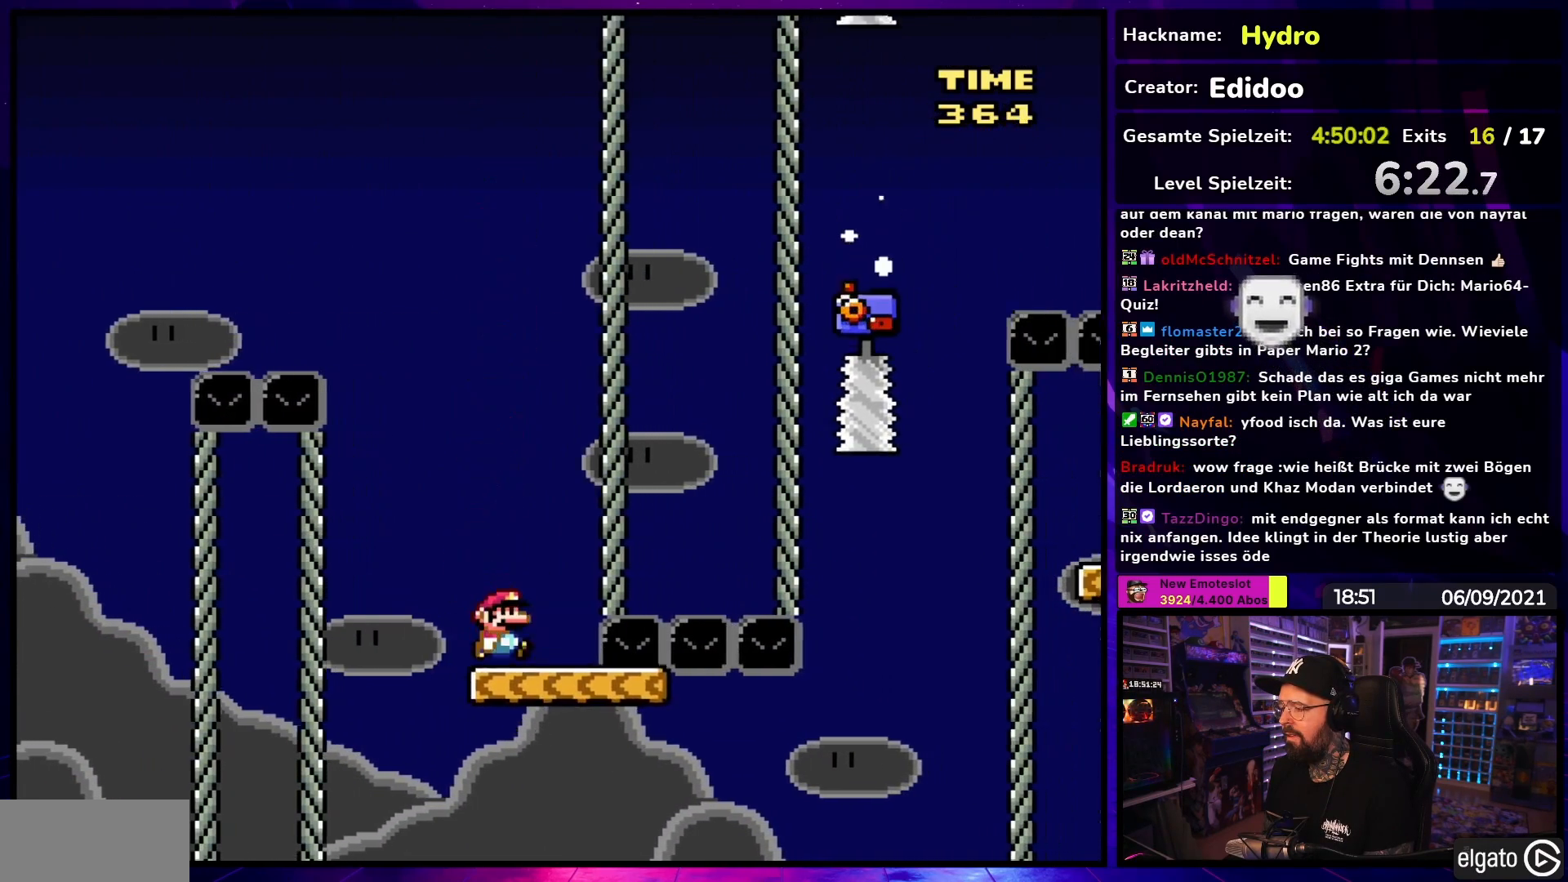
{"buttons": ["X"], "events": [[67, "Y", "up"], [83, "X", "down"], [117, "DPAD_RIGHT", "up"], [317, "DPAD_RIGHT", "down"], [417, "DPAD_RIGHT", "up"]]}
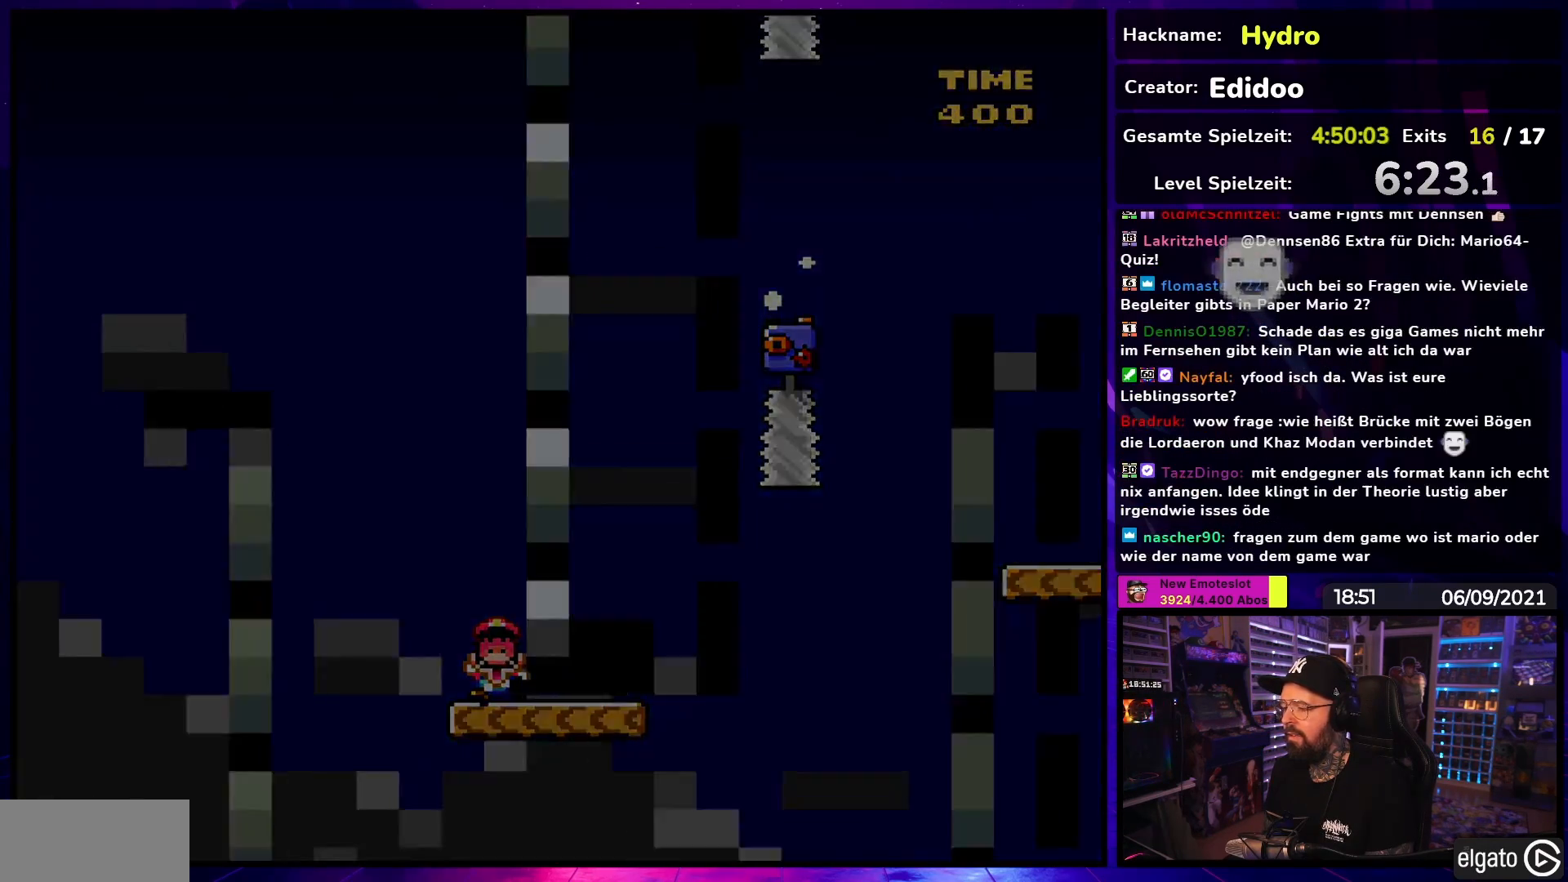
{"buttons": ["Y"], "events": [[117, "X", "up"], [383, "Y", "down"], [450, "Y", "up"], [467, "Y", "down"]]}
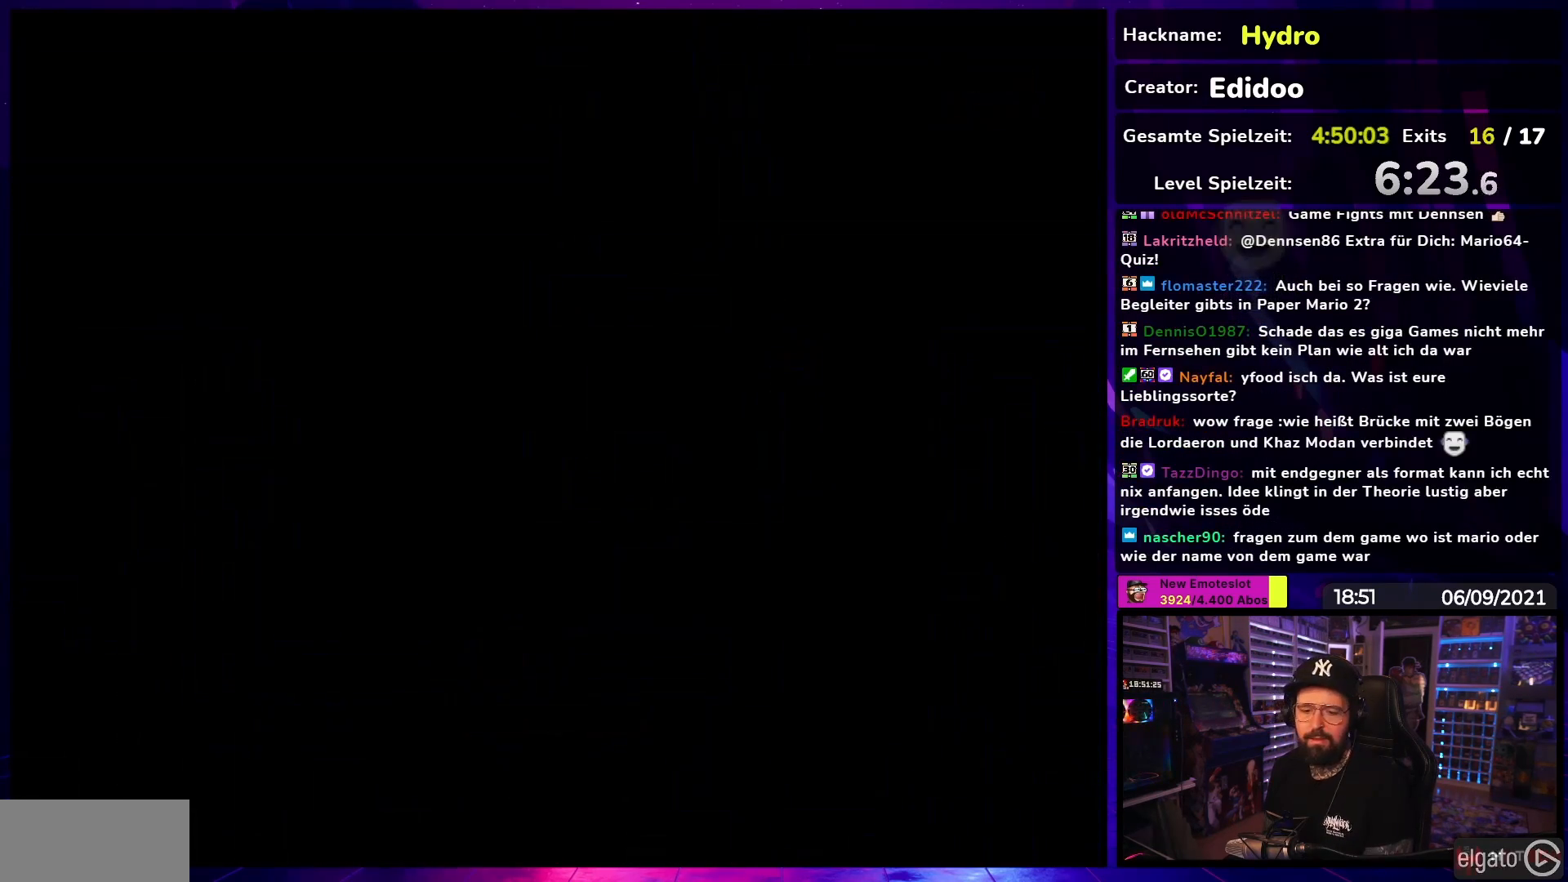
{"buttons": ["Y"], "events": []}
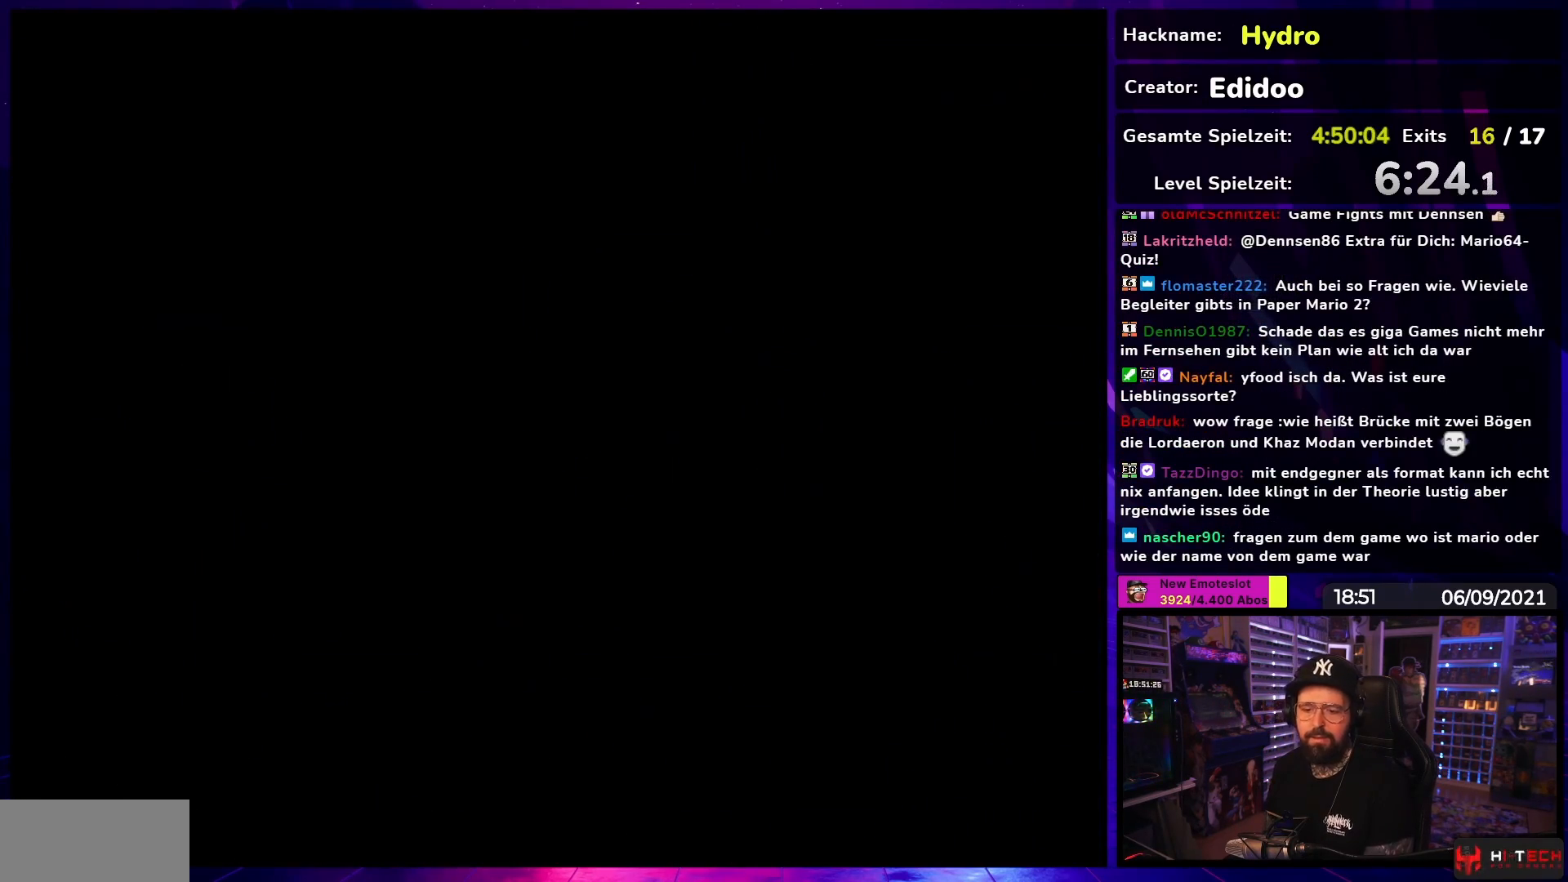
{"buttons": ["A", "X", "DPAD_LEFT"], "events": [[50, "DPAD_RIGHT", "down"], [50, "X", "down"], [50, "Y", "up"], [267, "A", "down"], [383, "DPAD_RIGHT", "up"], [383, "DPAD_UP", "down"], [400, "DPAD_LEFT", "down"], [400, "DPAD_UP", "up"]]}
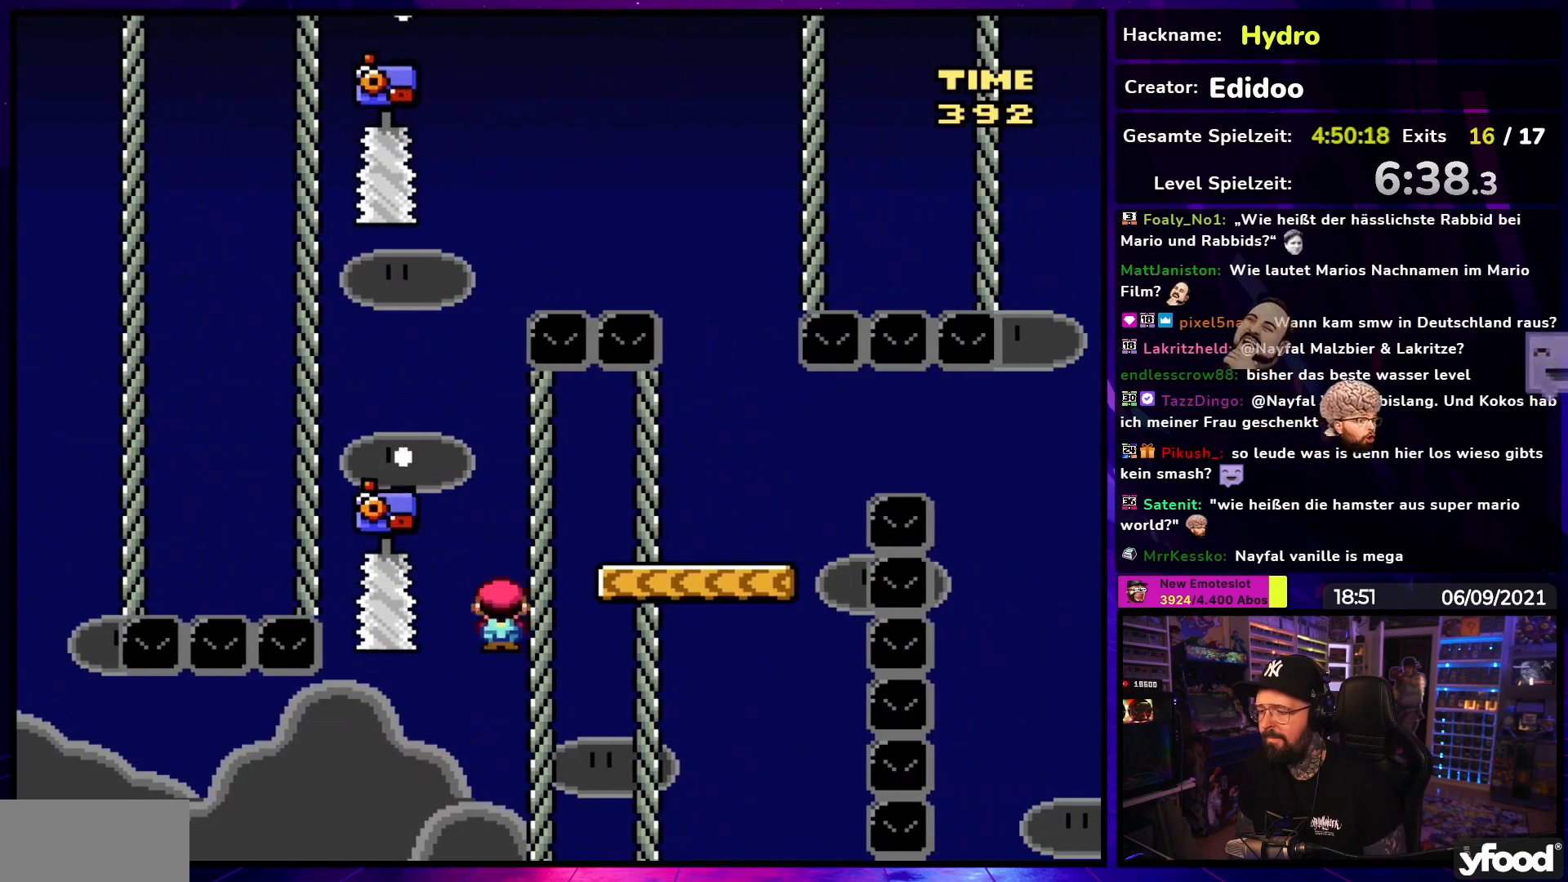
{"buttons": ["A", "X", "DPAD_RIGHT"], "events": [[183, "A", "up"], [217, "A", "down"], [217, "DPAD_DOWN", "down"], [217, "DPAD_LEFT", "up"], [217, "X", "up"], [233, "A", "up"], [233, "DPAD_DOWN", "up"], [233, "DPAD_LEFT", "down"], [233, "X", "down"], [283, "A", "down"], [283, "DPAD_LEFT", "up"], [317, "DPAD_RIGHT", "down"]]}
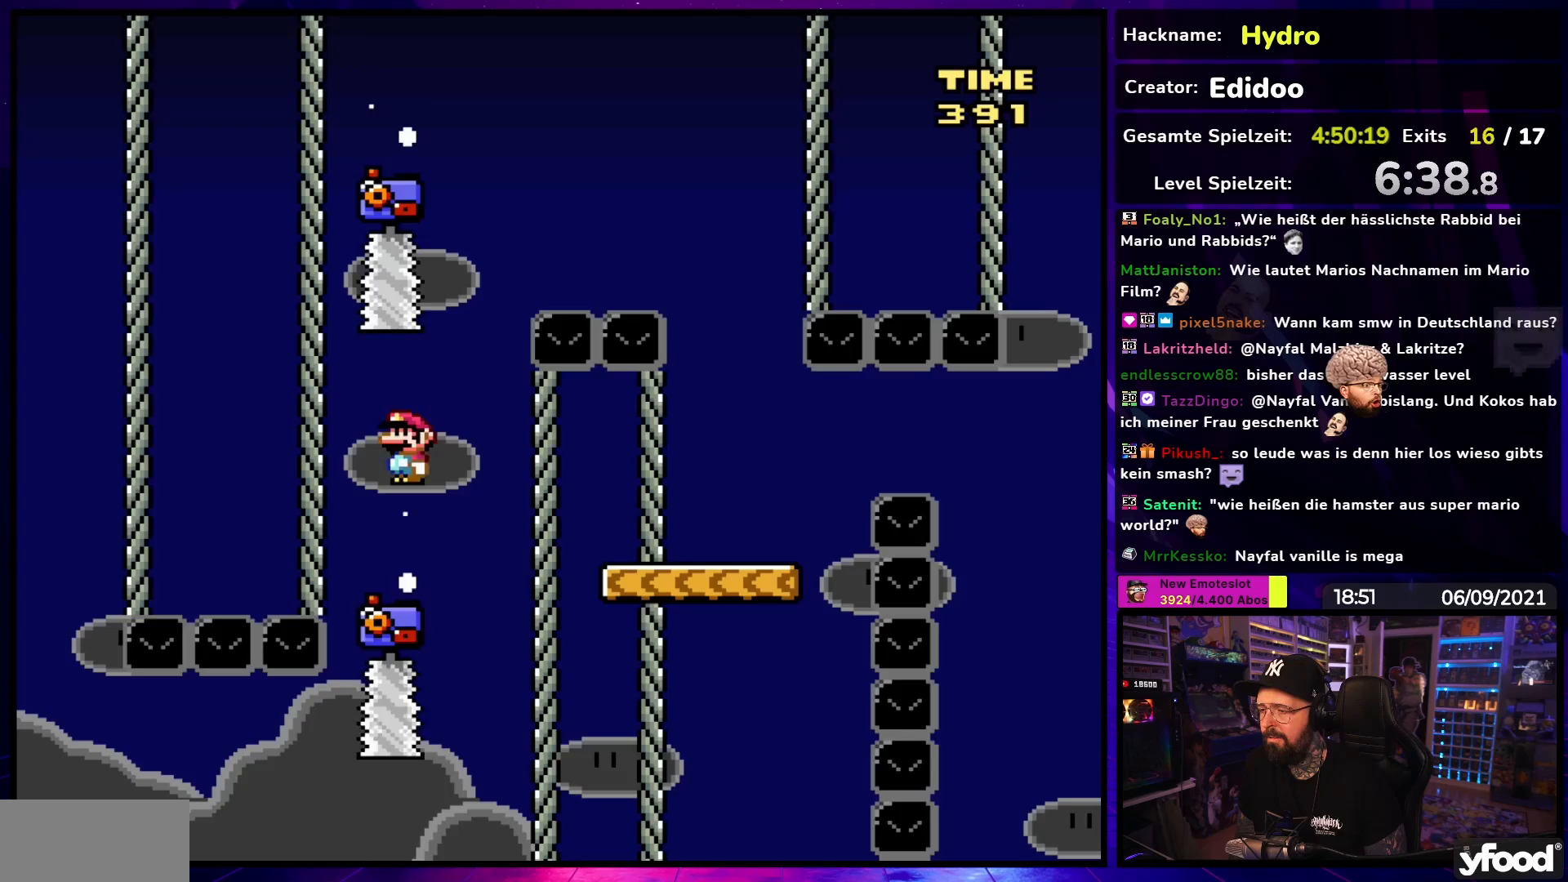
{"buttons": ["X"], "events": [[167, "DPAD_RIGHT", "up"], [167, "DPAD_UP", "down"], [183, "DPAD_LEFT", "down"], [183, "DPAD_UP", "up"], [467, "DPAD_LEFT", "up"], [483, "A", "up"]]}
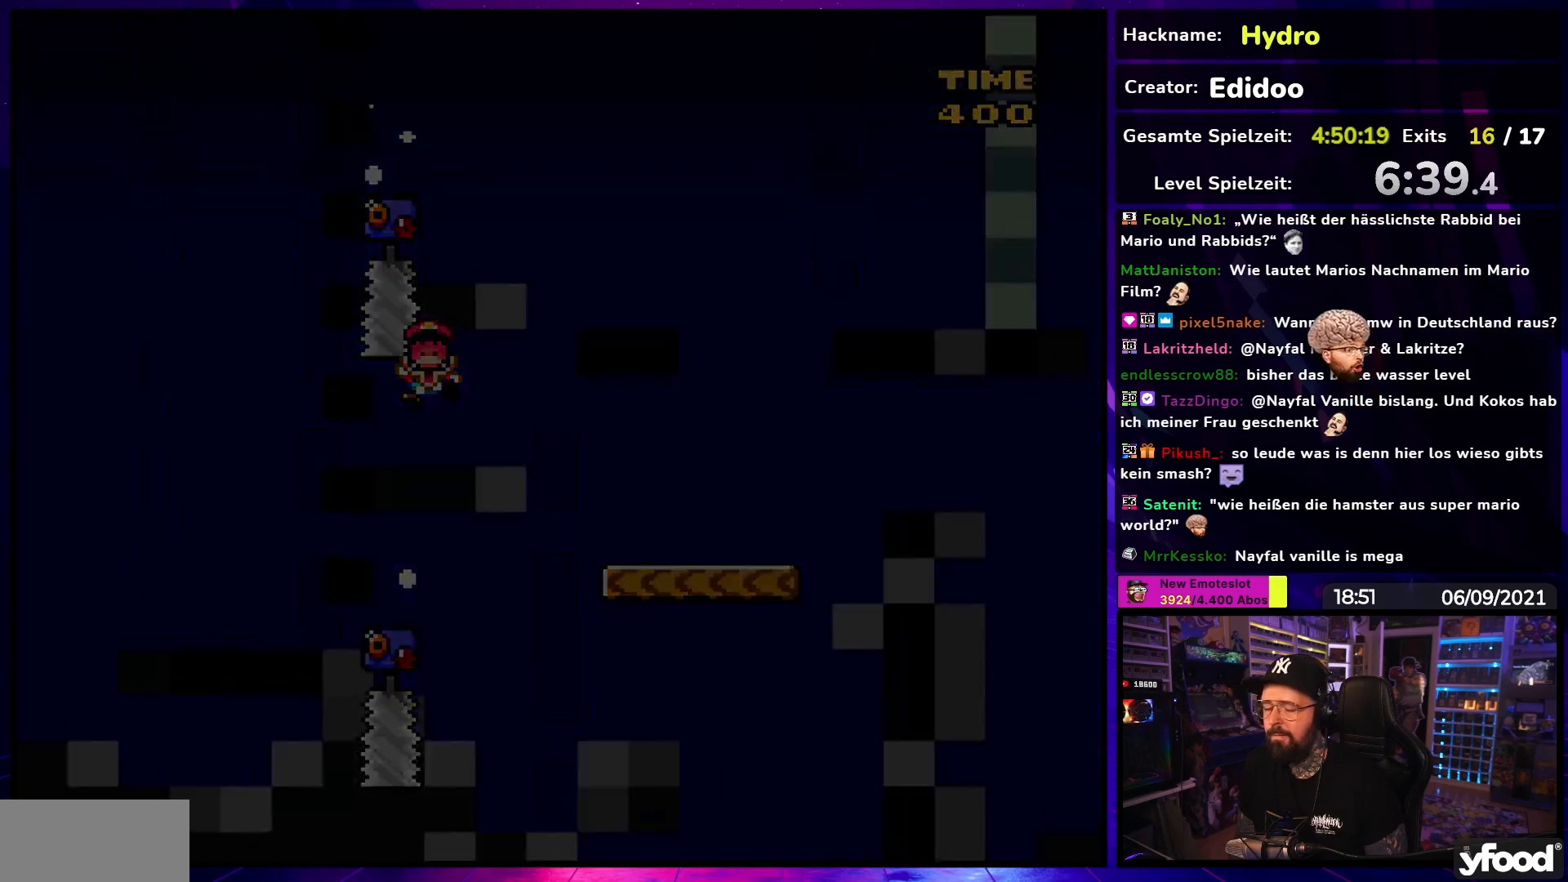
{"buttons": ["A"], "events": [[33, "X", "up"], [167, "A", "down"], [300, "A", "up"], [417, "A", "down"]]}
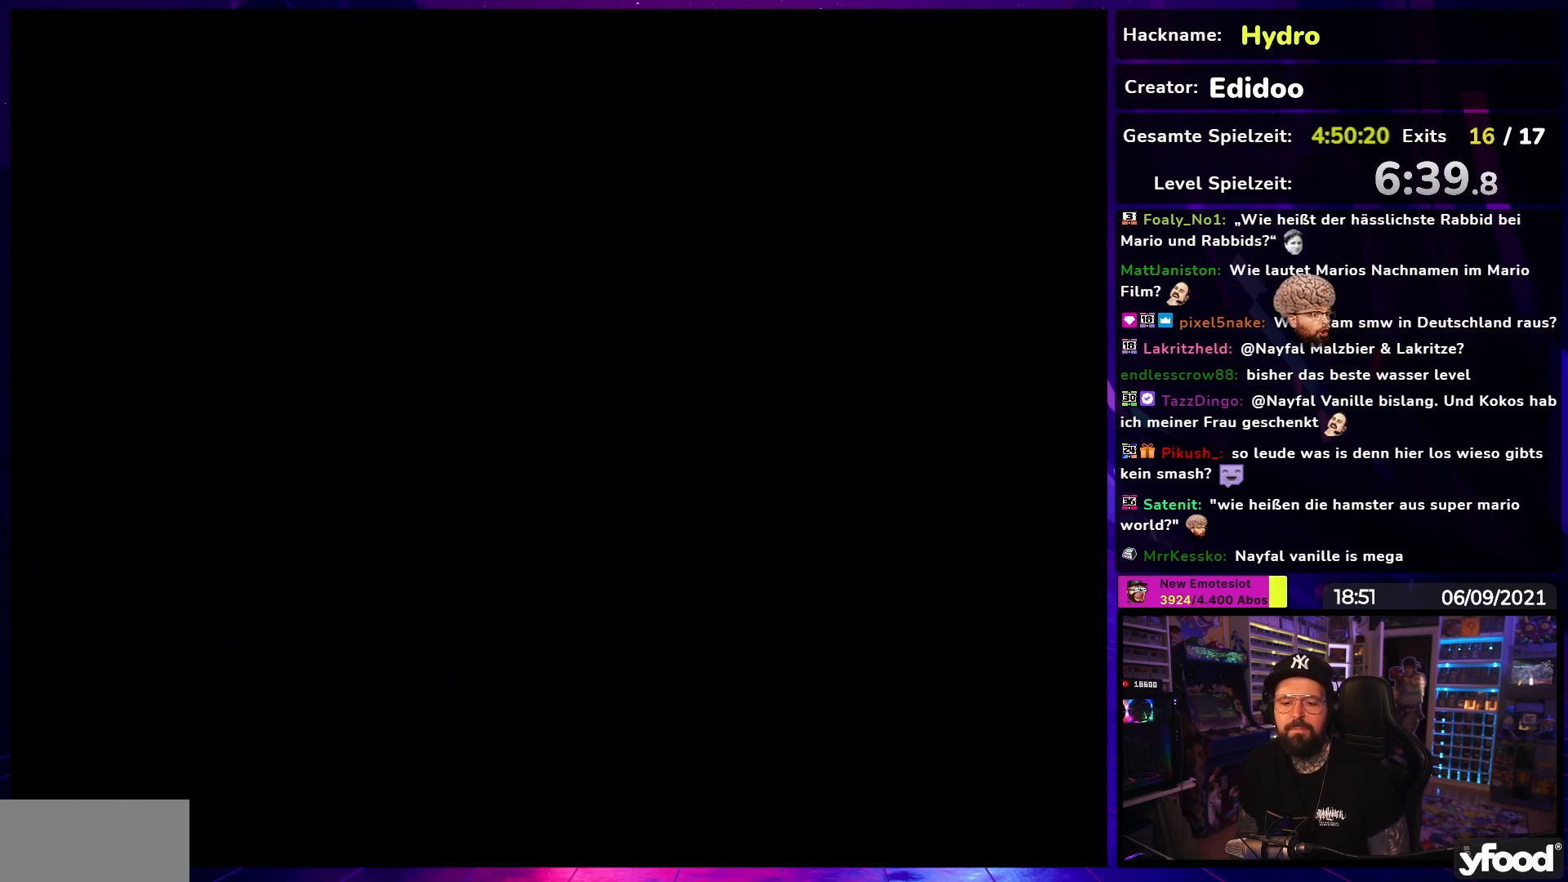
{"buttons": ["A"], "events": [[50, "A", "up"], [200, "A", "down"], [250, "A", "up"], [267, "A", "down"], [333, "A", "up"], [483, "X", "down"], [500, "A", "down"], [500, "X", "up"]]}
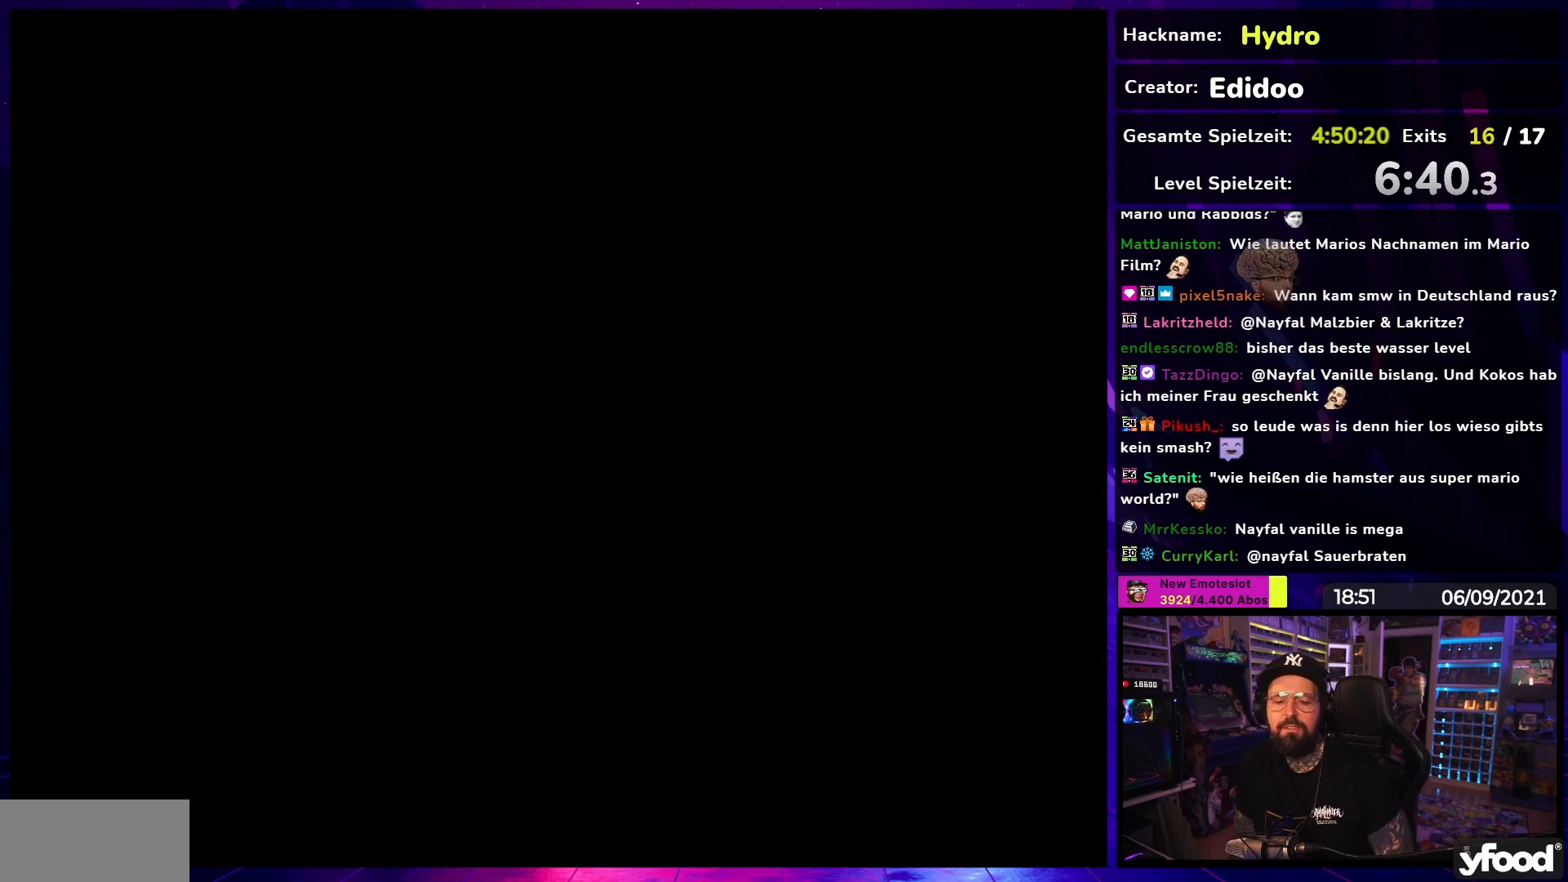
{"buttons": ["X"], "events": [[33, "A", "up"], [33, "X", "down"]]}
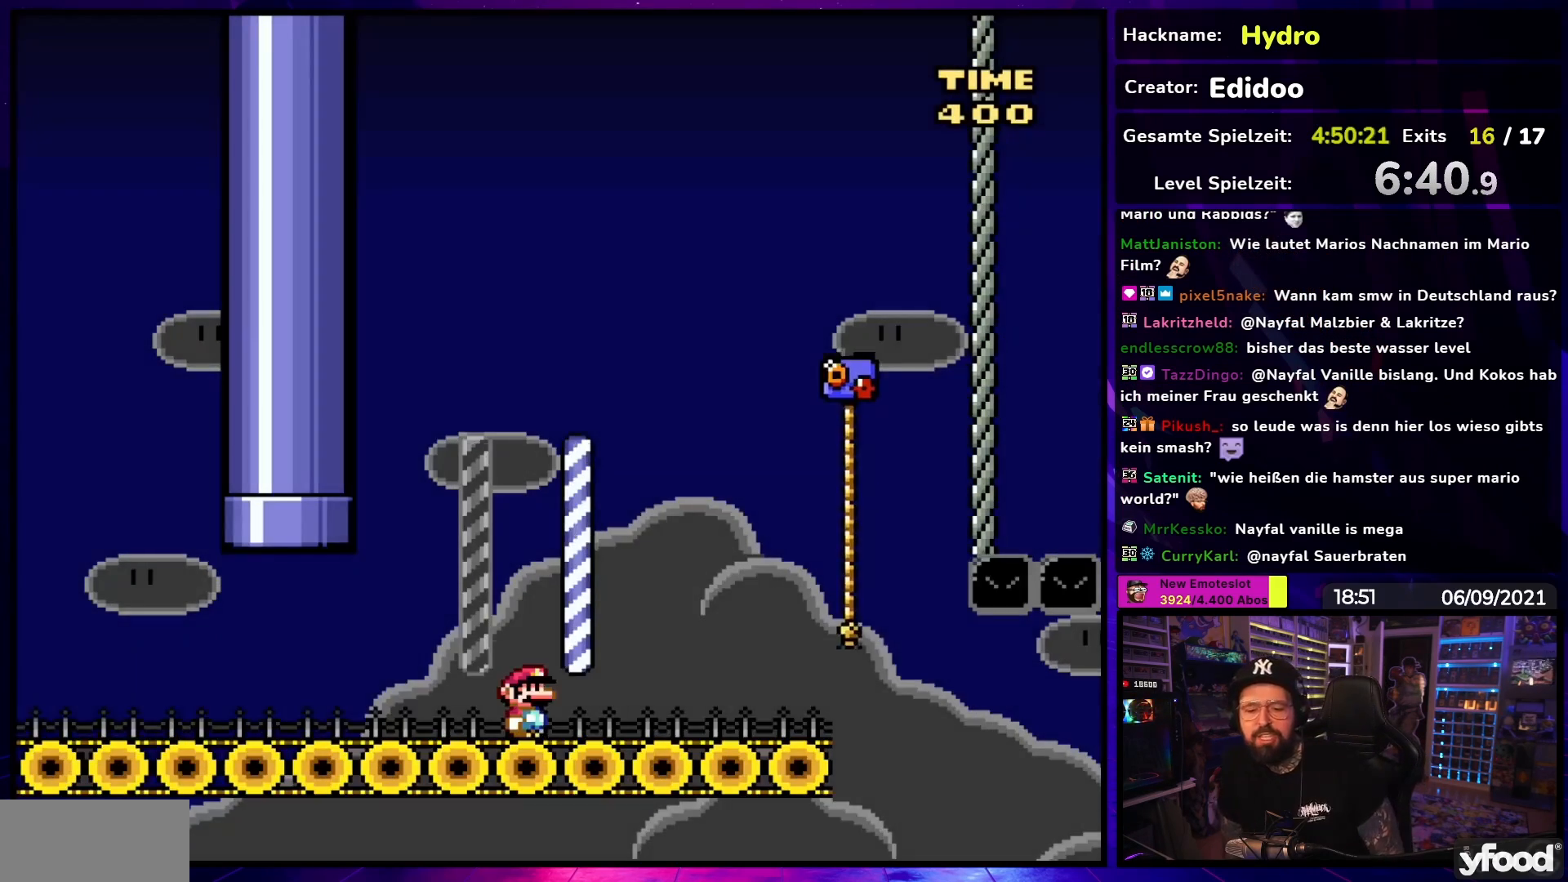
{"buttons": ["X", "DPAD_RIGHT"], "events": [[100, "DPAD_RIGHT", "down"]]}
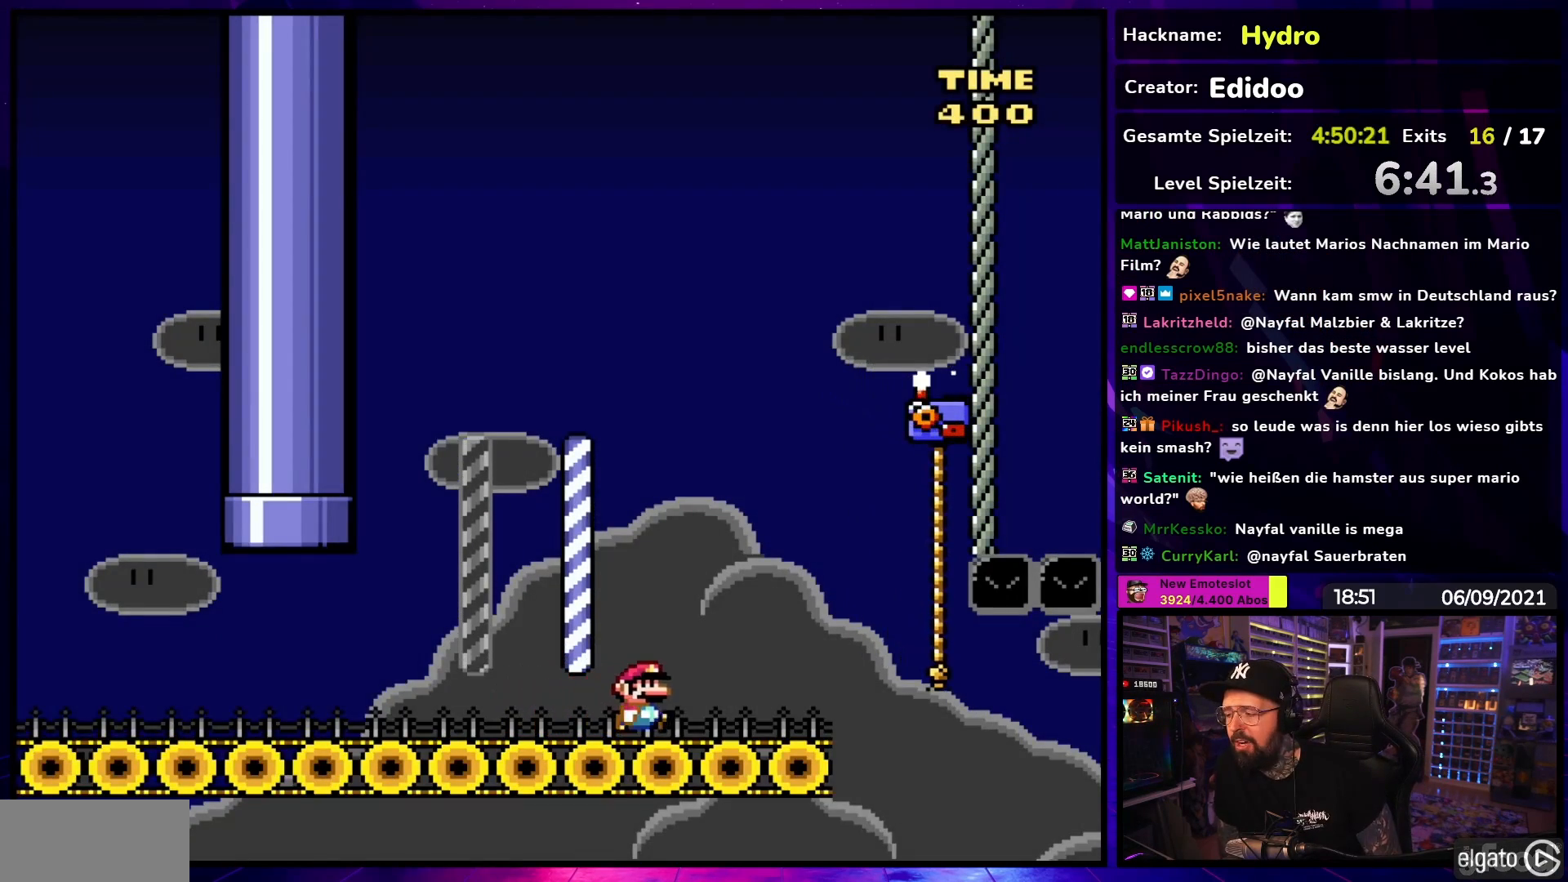
{"buttons": ["X", "DPAD_RIGHT"], "events": [[183, "A", "down"], [233, "A", "up"], [300, "DPAD_RIGHT", "up"], [333, "DPAD_LEFT", "down"], [433, "DPAD_LEFT", "up"], [450, "DPAD_RIGHT", "down"], [467, "A", "down"], [467, "DPAD_RIGHT", "up"], [467, "X", "up"], [483, "A", "up"], [483, "DPAD_RIGHT", "down"], [483, "X", "down"]]}
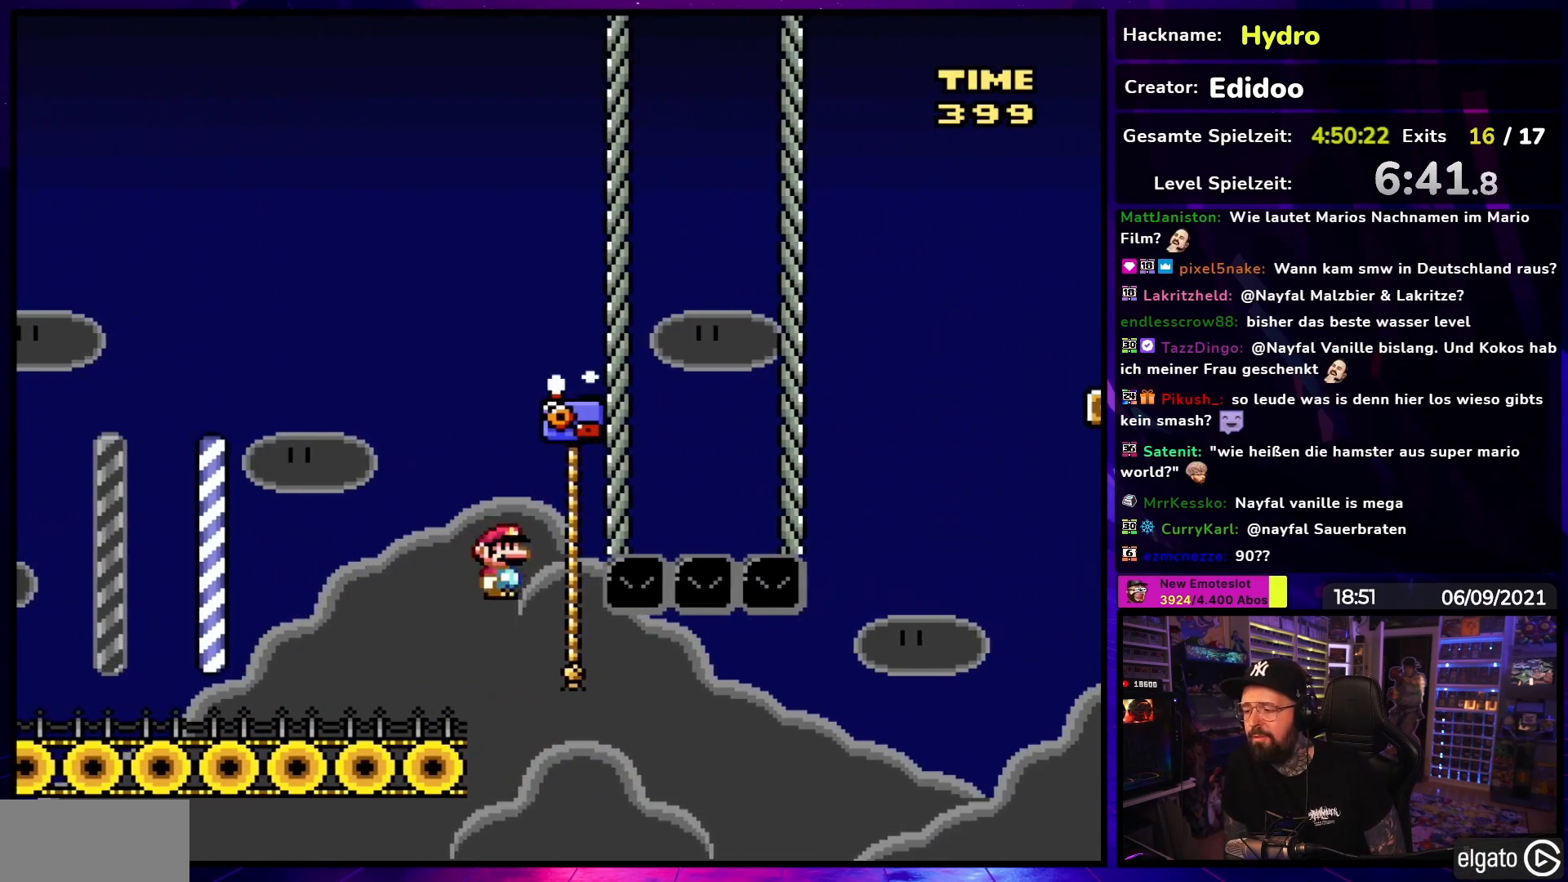
{"buttons": [], "events": [[50, "DPAD_UP", "down"], [100, "DPAD_RIGHT", "up"], [367, "DPAD_UP", "up"], [467, "X", "up"]]}
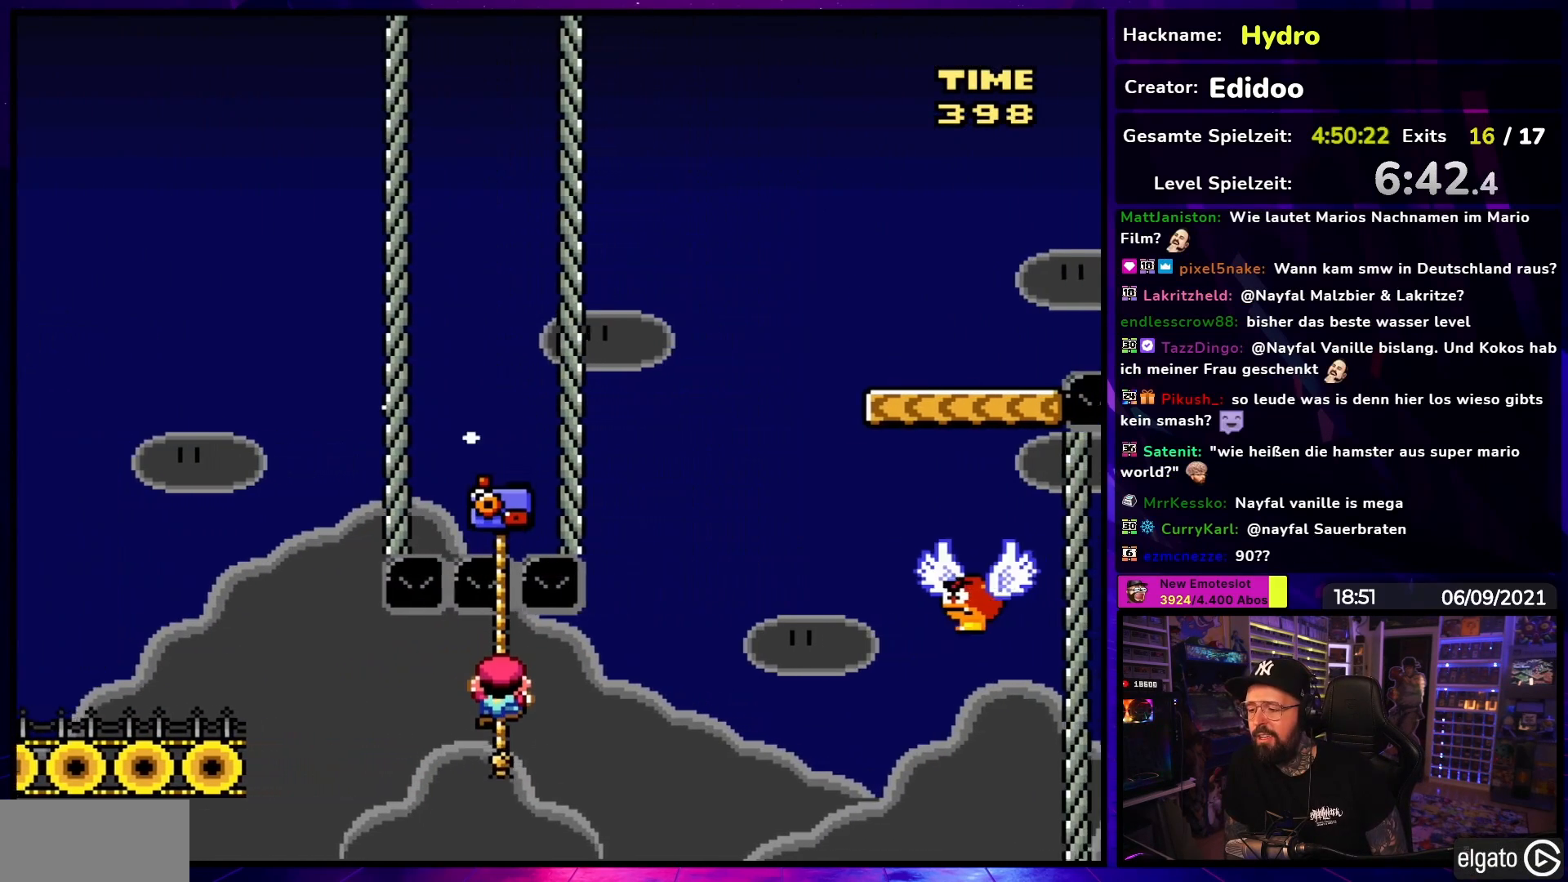
{"buttons": ["B", "Y", "DPAD_RIGHT"], "events": [[17, "Y", "down"], [167, "DPAD_UP", "down"], [417, "DPAD_UP", "up"], [450, "B", "down"], [450, "DPAD_RIGHT", "down"]]}